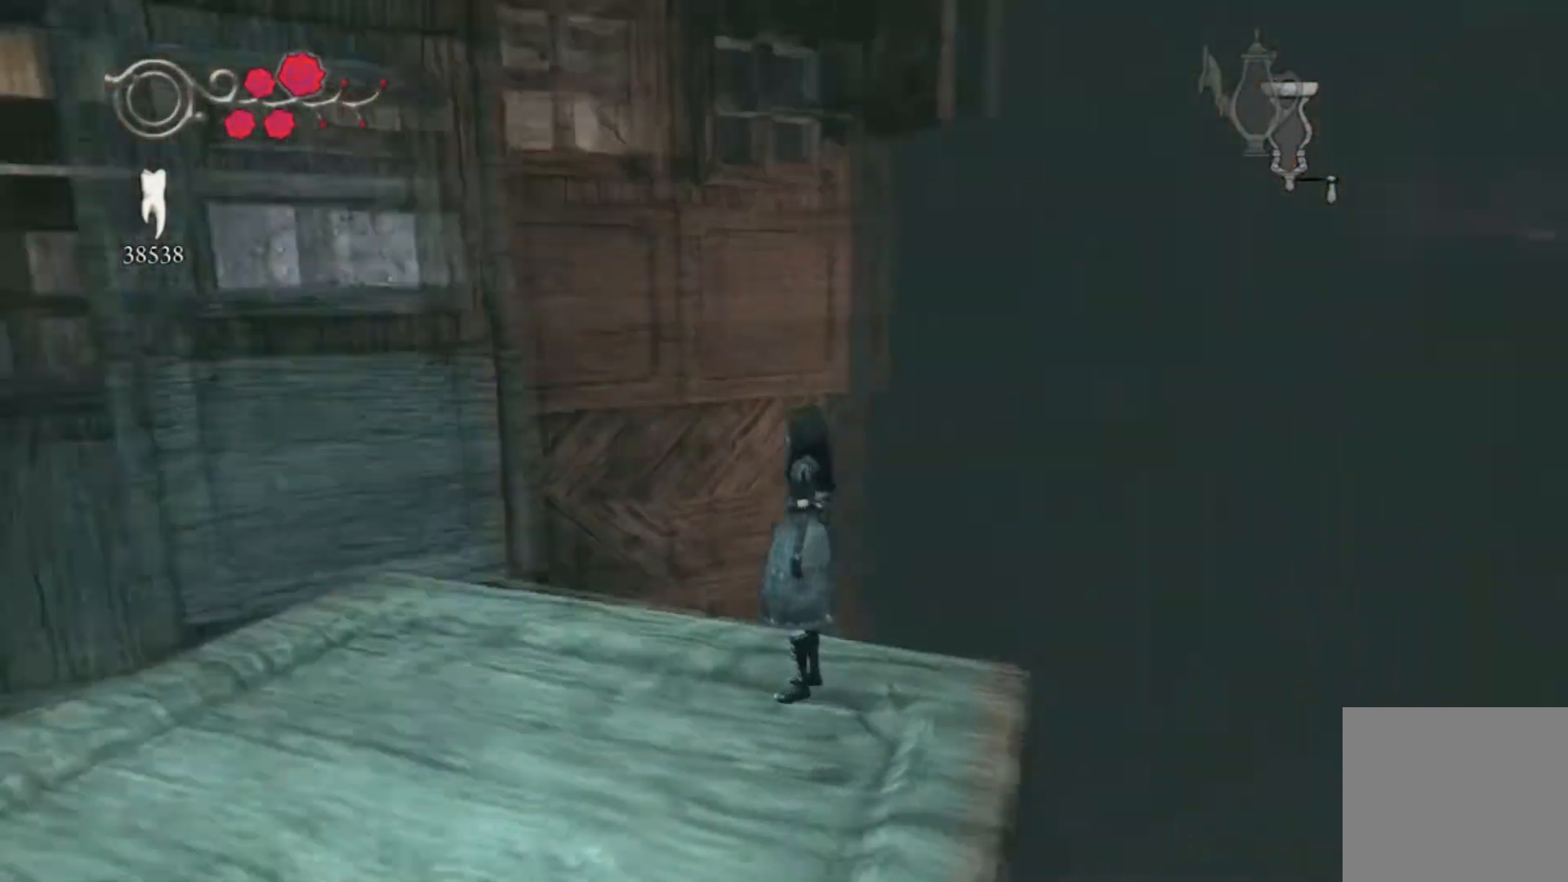
Gameplay with a controller (Xbox layout); each line is a JSON object with the inputs held at the frame after it. "events" lists button and stick changes between this image and that frame as [ms after this image, input, new state], when the widget could be followed in between. Not read: L1 L2 L3 R1 R2 R3.
{"buttons": [], "left_stick": "center", "right_stick": "center", "events": [[34, "right_stick", "center"]]}
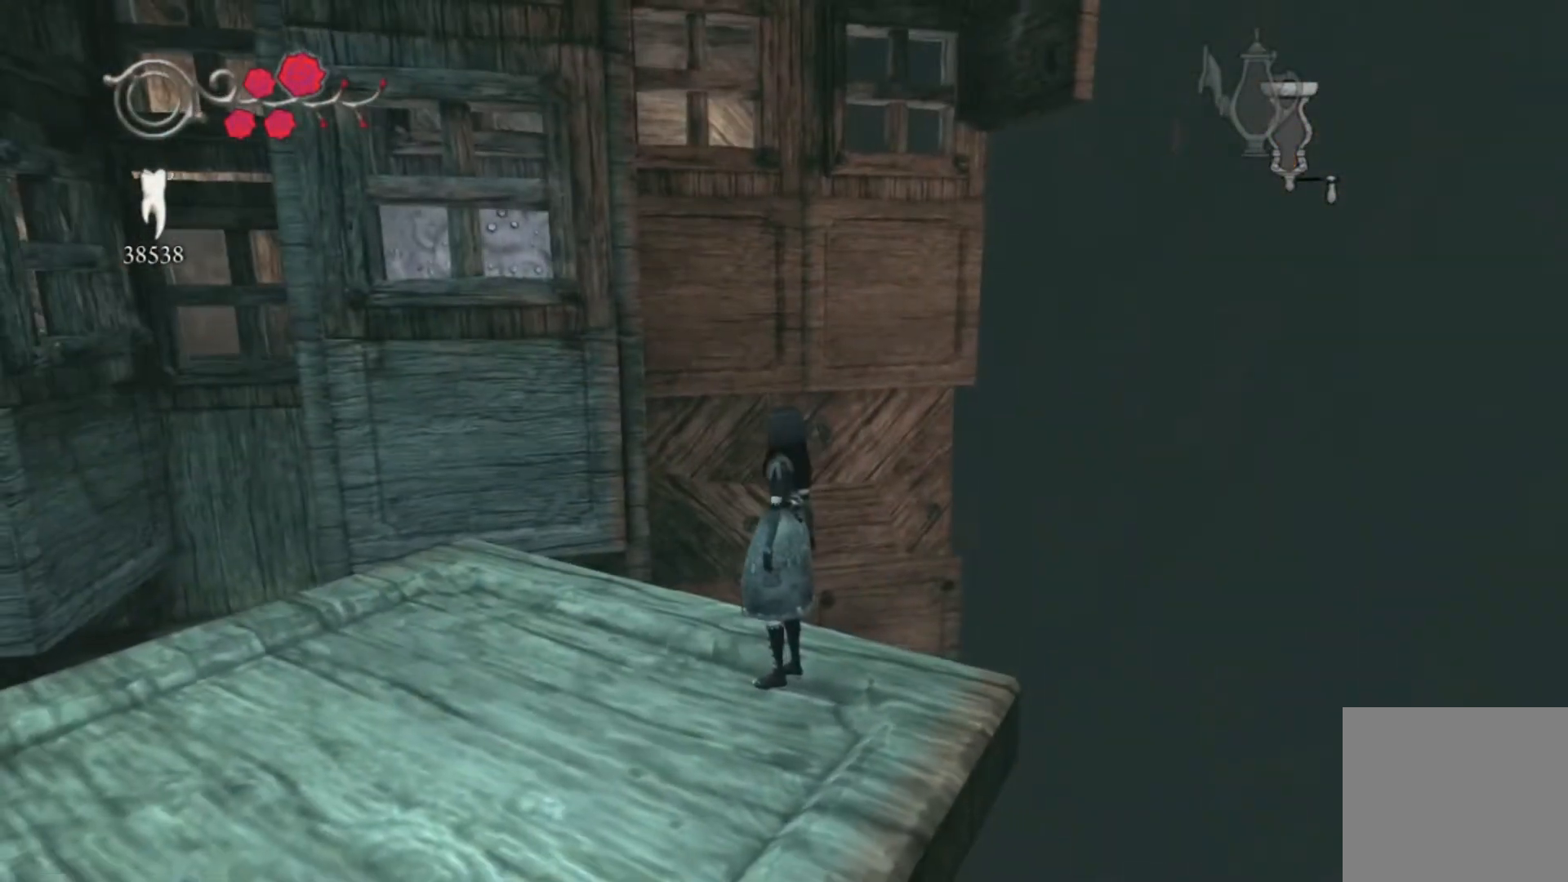
{"buttons": [], "left_stick": "center", "right_stick": "center", "events": [[100, "right_stick", "left"], [267, "right_stick", "center"]]}
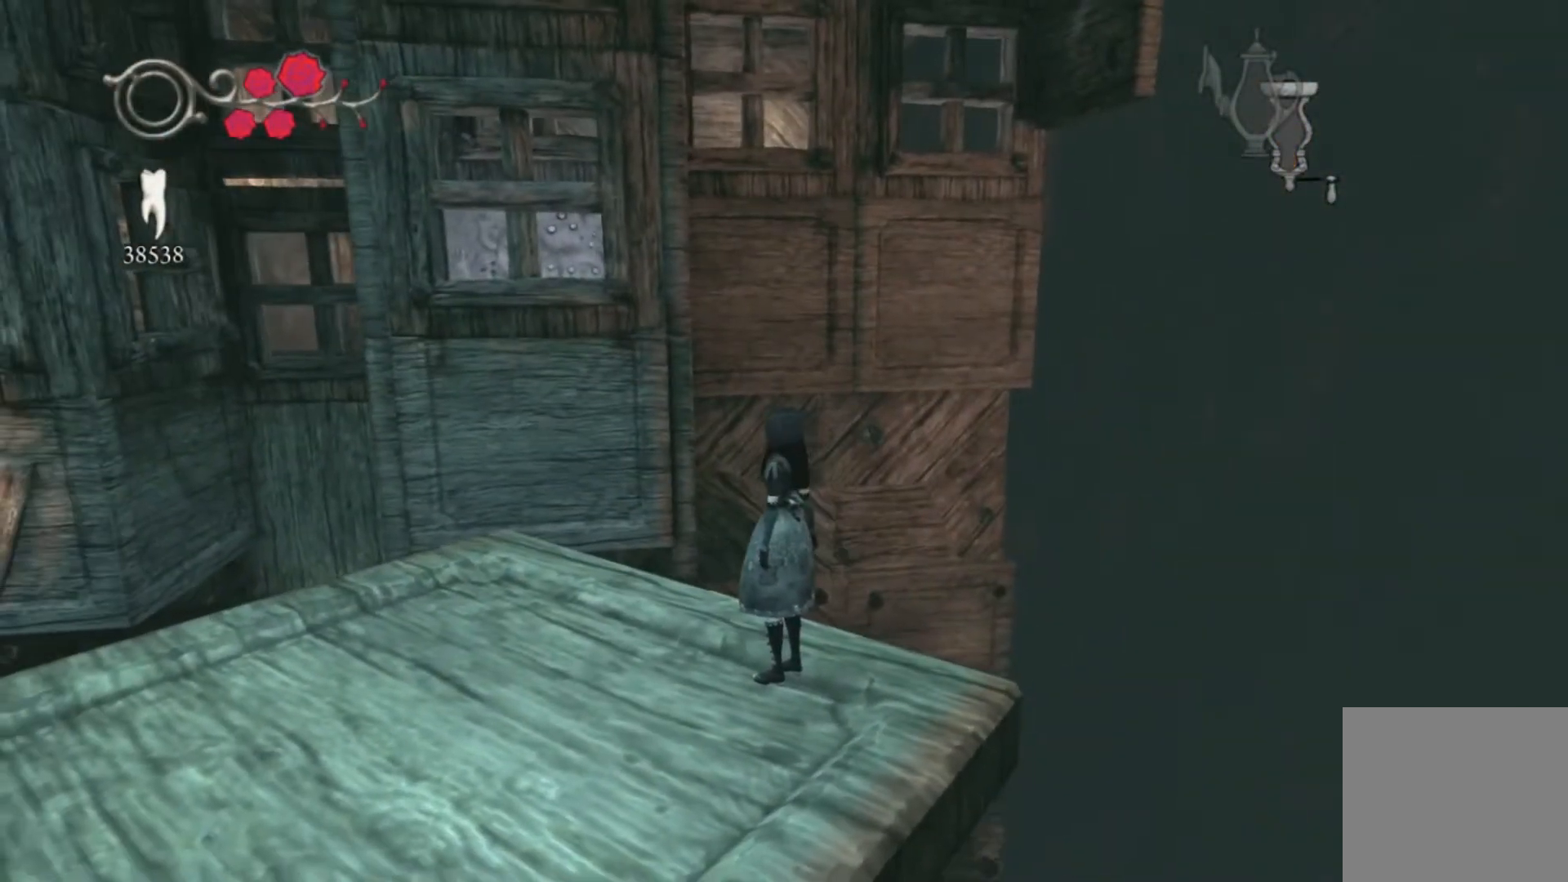
{"buttons": [], "left_stick": "center", "right_stick": "left", "events": [[267, "right_stick", "left"]]}
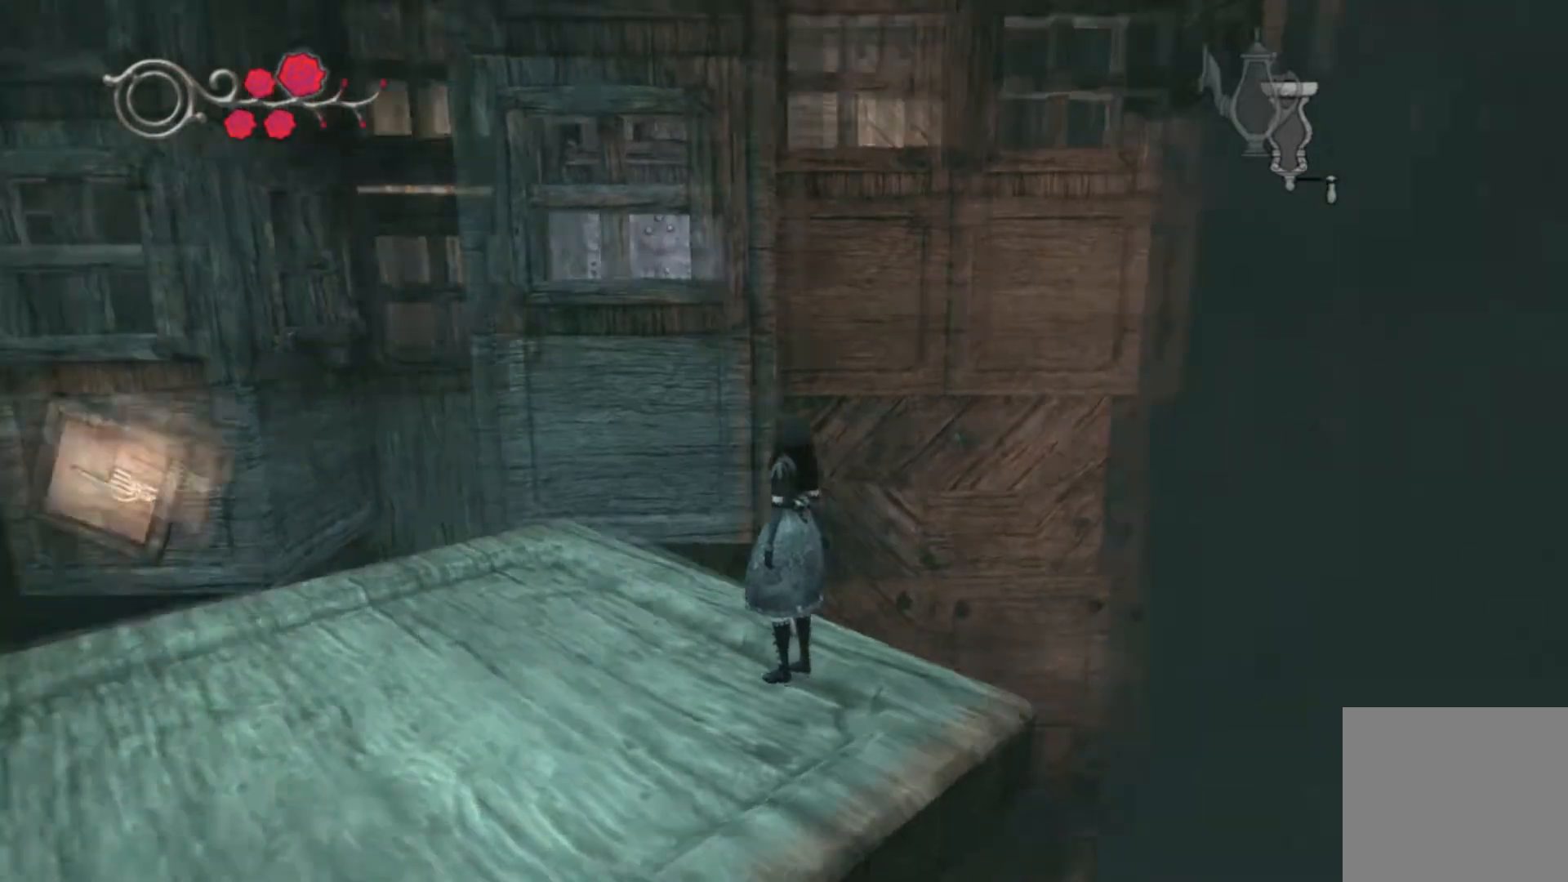
{"buttons": [], "left_stick": "center", "right_stick": "right", "events": [[267, "right_stick", "right"]]}
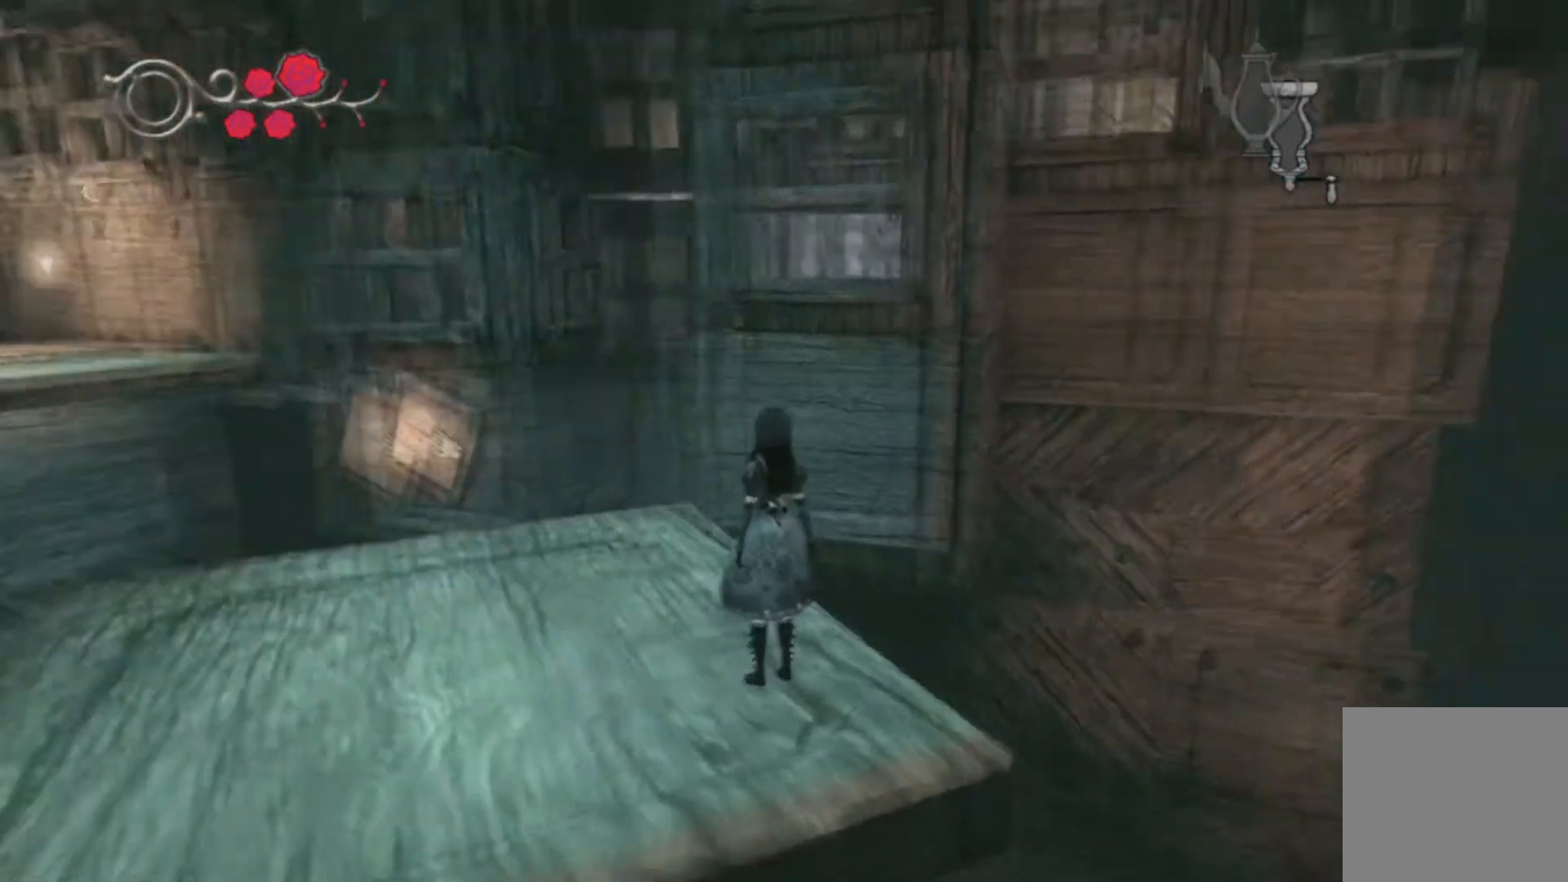
{"buttons": [], "left_stick": "center", "right_stick": "center", "events": [[334, "right_stick", "center"]]}
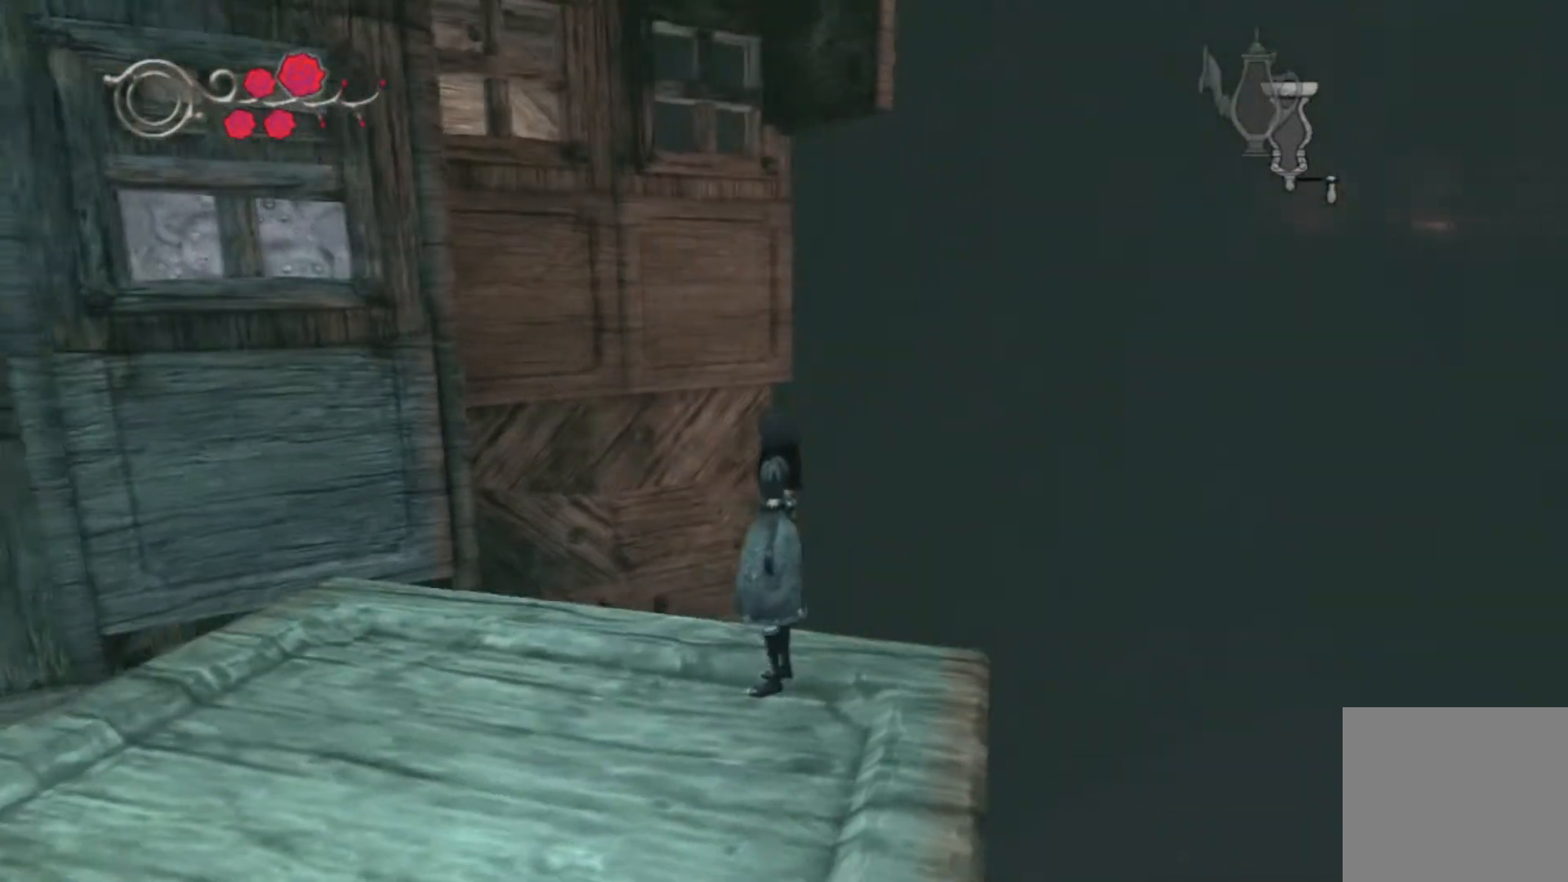
{"buttons": [], "left_stick": "center", "right_stick": "center", "events": [[100, "right_stick", "up-left"], [300, "right_stick", "center"]]}
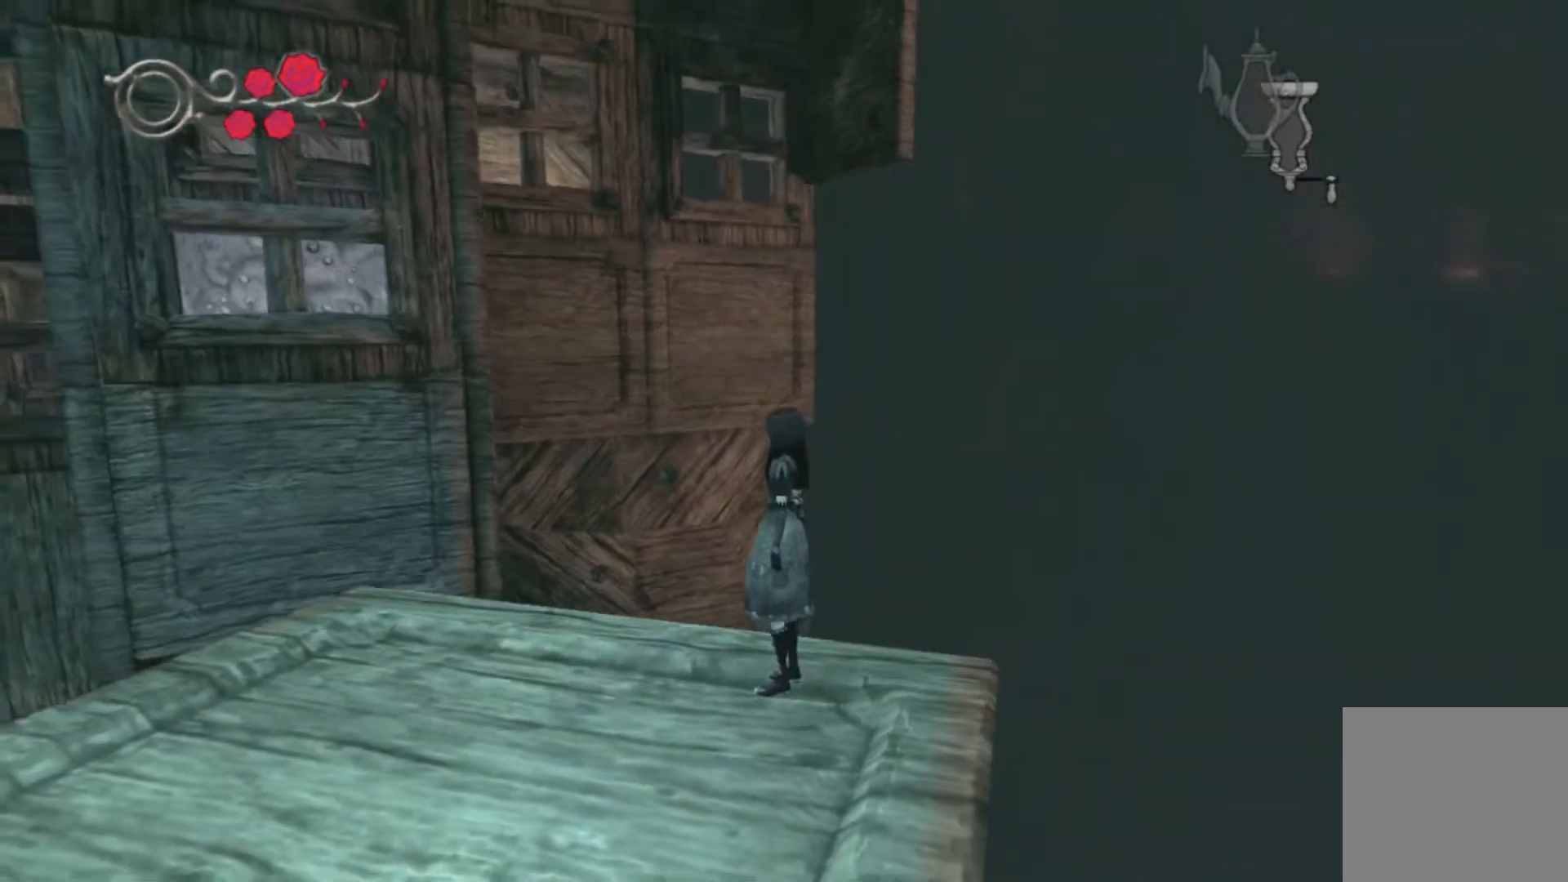
{"buttons": [], "left_stick": "center", "right_stick": "down-left", "events": [[67, "right_stick", "up-left"], [234, "right_stick", "center"], [501, "right_stick", "down-left"]]}
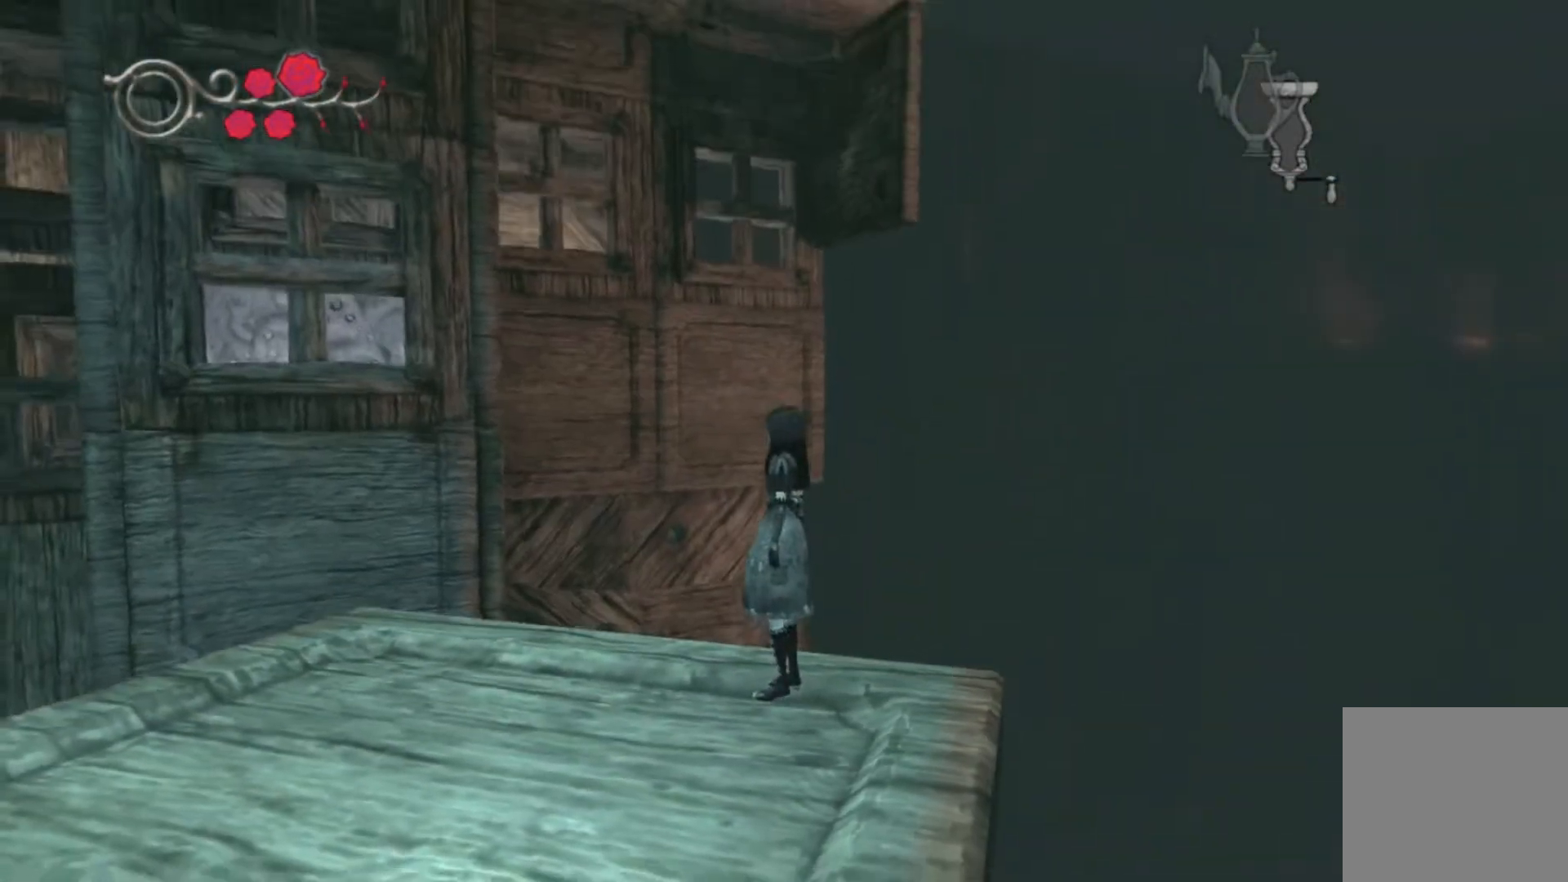
{"buttons": [], "left_stick": "center", "right_stick": "left", "events": [[433, "right_stick", "left"]]}
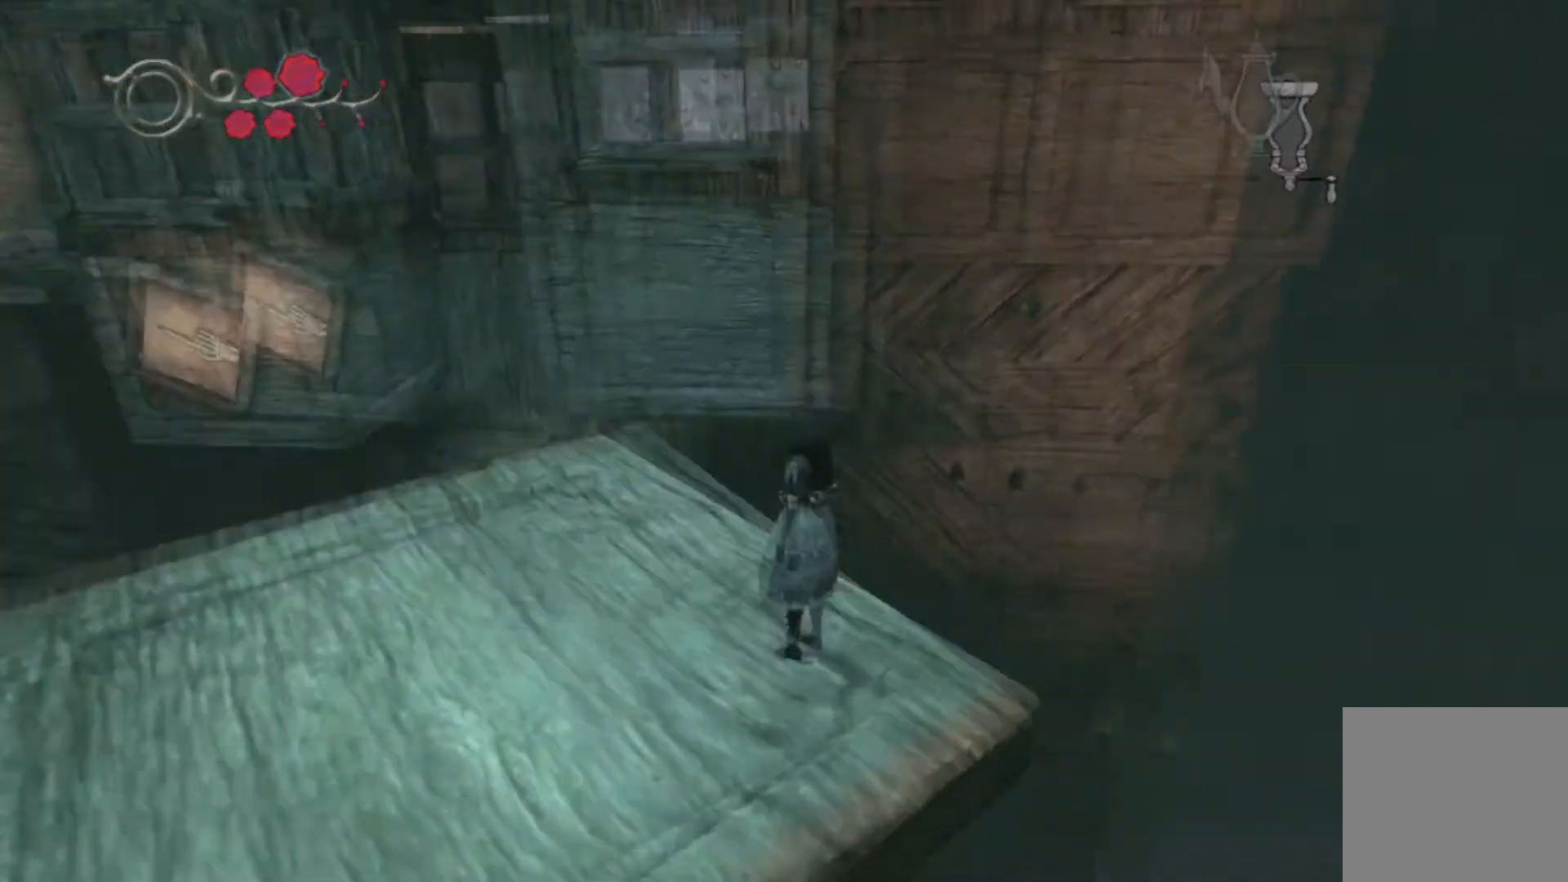
{"buttons": ["A"], "left_stick": "up-right", "right_stick": "center", "events": [[34, "left_stick", "right"], [34, "right_stick", "center"], [200, "left_stick", "up-right"], [334, "A", "down"]]}
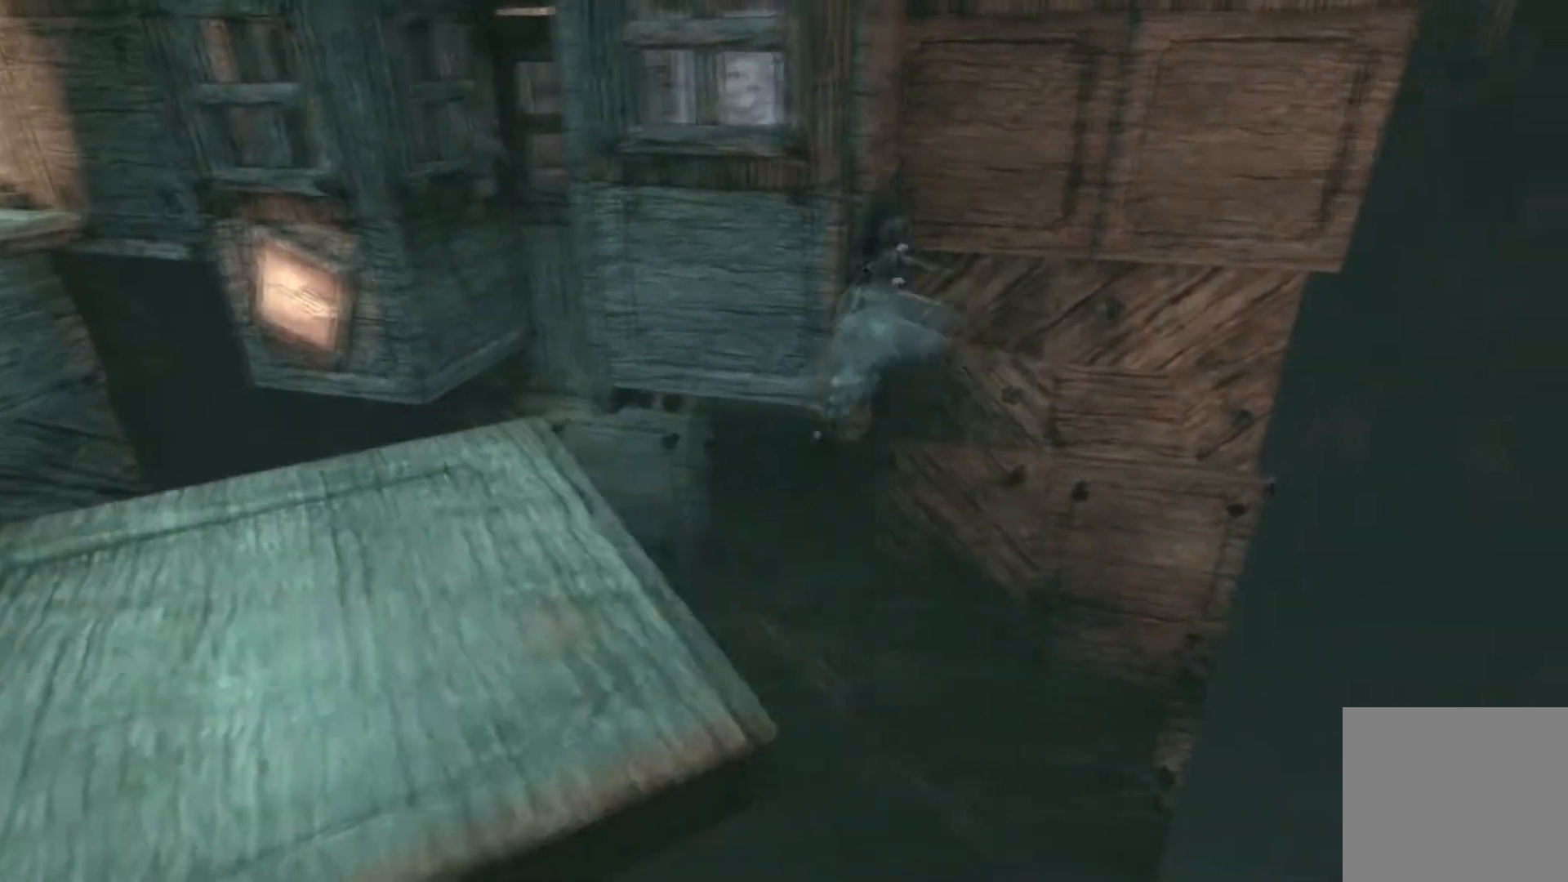
{"buttons": [], "left_stick": "up-right", "right_stick": "center", "events": [[433, "A", "up"]]}
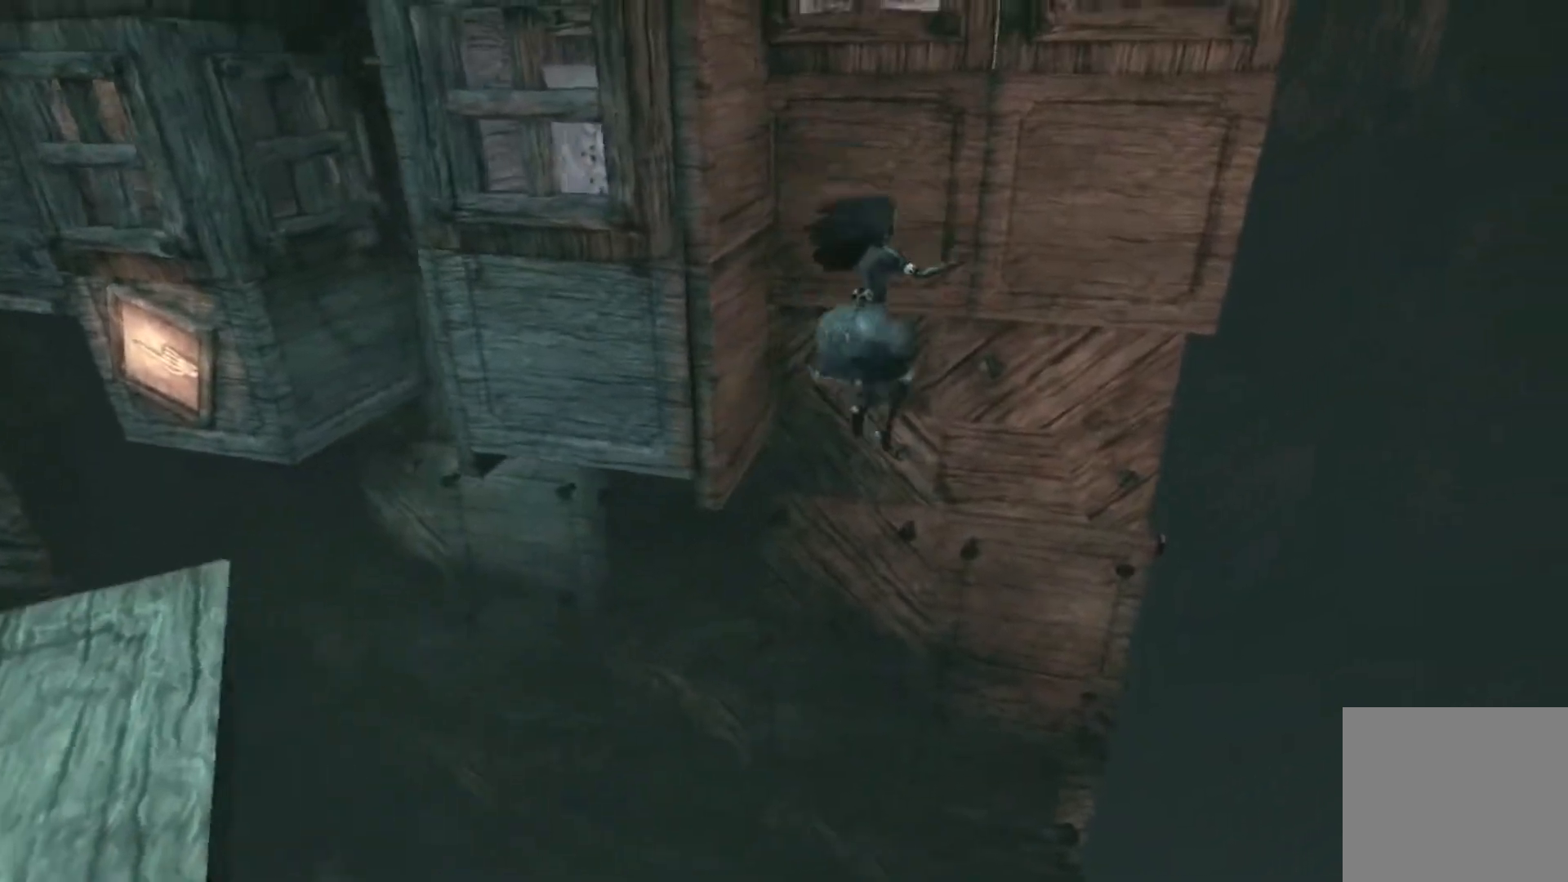
{"buttons": ["A"], "left_stick": "up-right", "right_stick": "center", "events": [[167, "A", "down"]]}
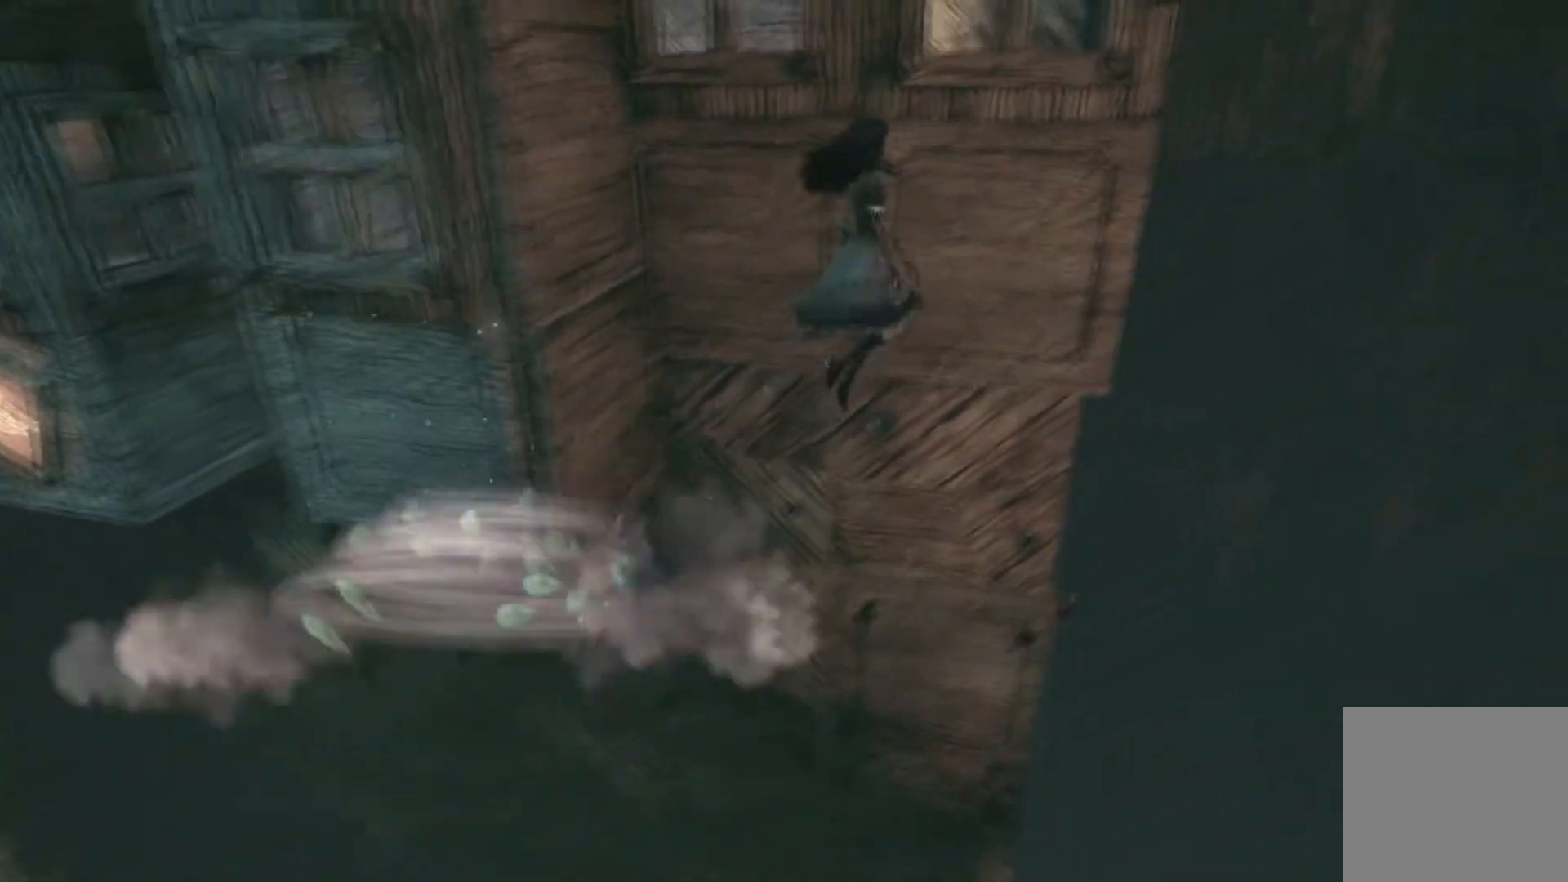
{"buttons": ["A"], "left_stick": "up-right", "right_stick": "center", "events": [[133, "A", "up"], [467, "A", "down"]]}
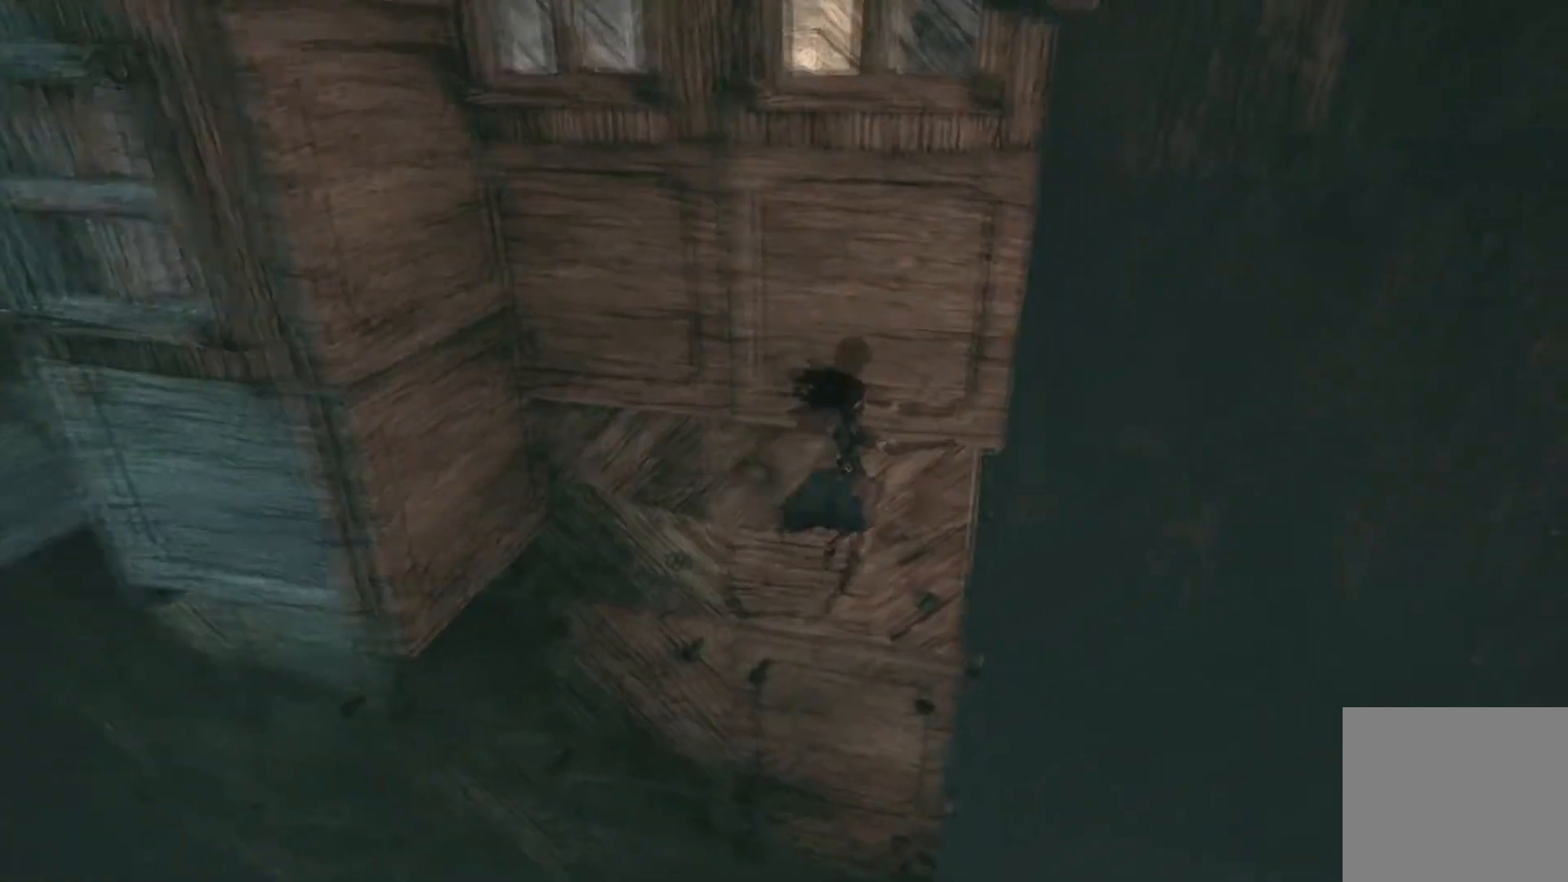
{"buttons": [], "left_stick": "up-right", "right_stick": "left", "events": [[367, "A", "up"], [467, "right_stick", "left"]]}
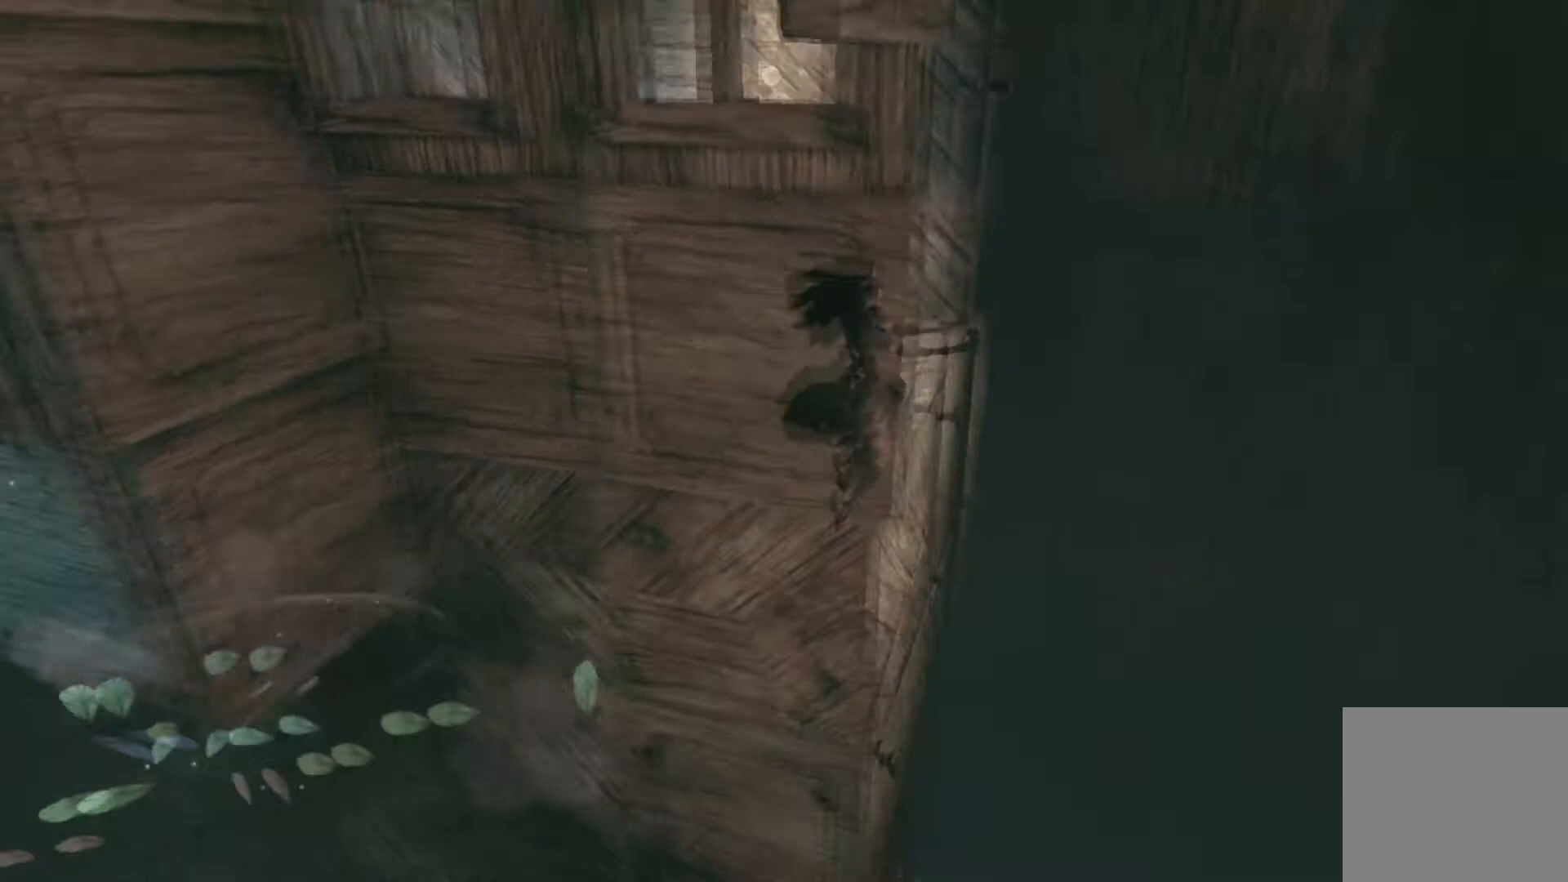
{"buttons": ["A"], "left_stick": "up-right", "right_stick": "center", "events": [[167, "right_stick", "center"], [333, "A", "down"]]}
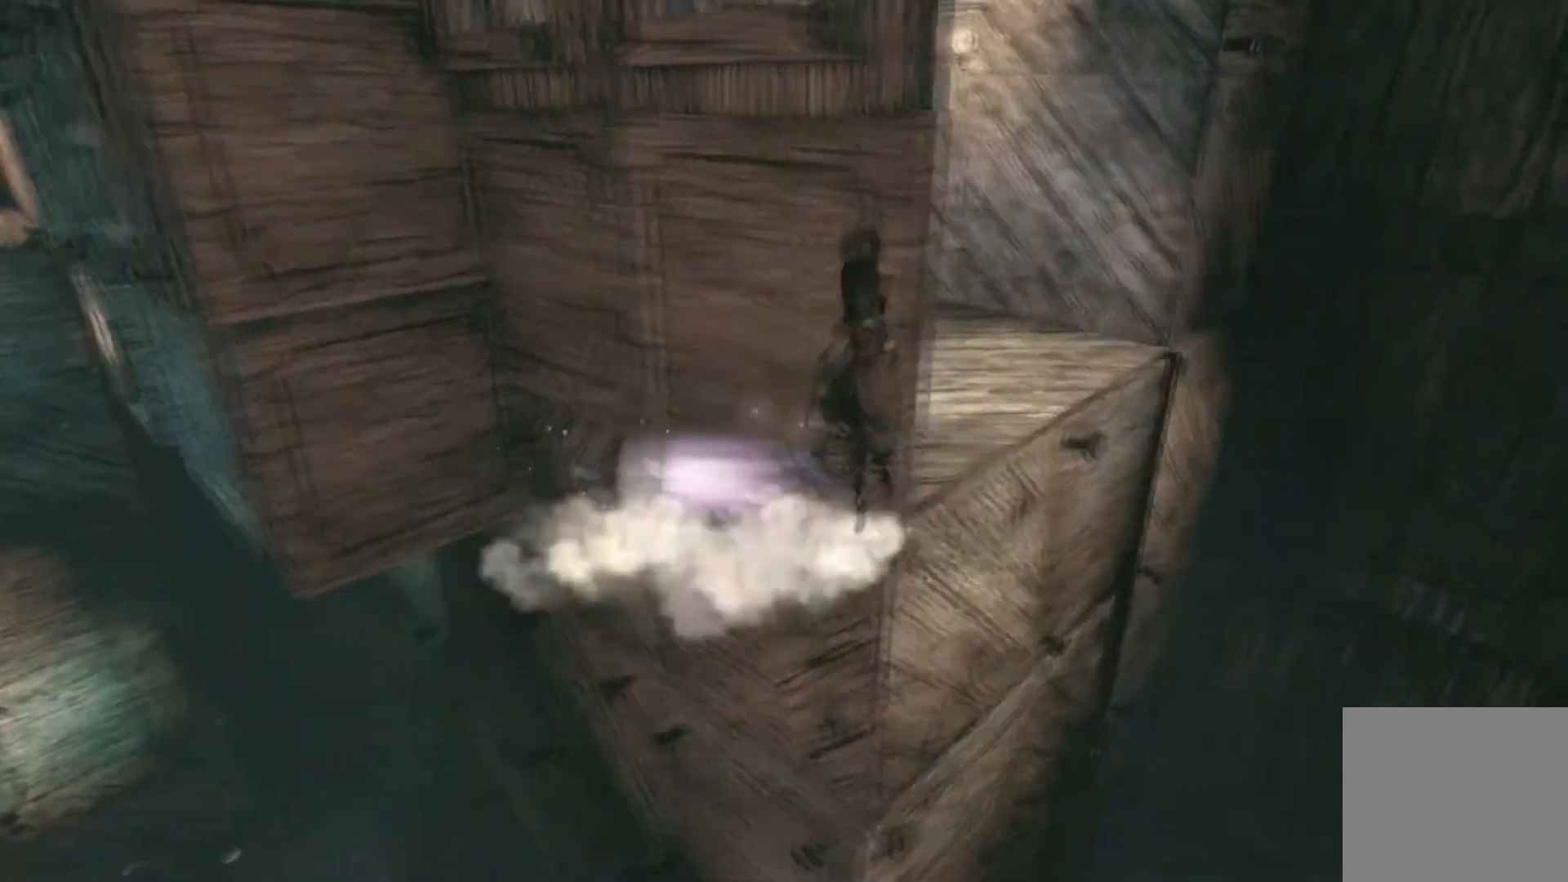
{"buttons": ["A"], "left_stick": "up", "right_stick": "center", "events": [[234, "left_stick", "up"]]}
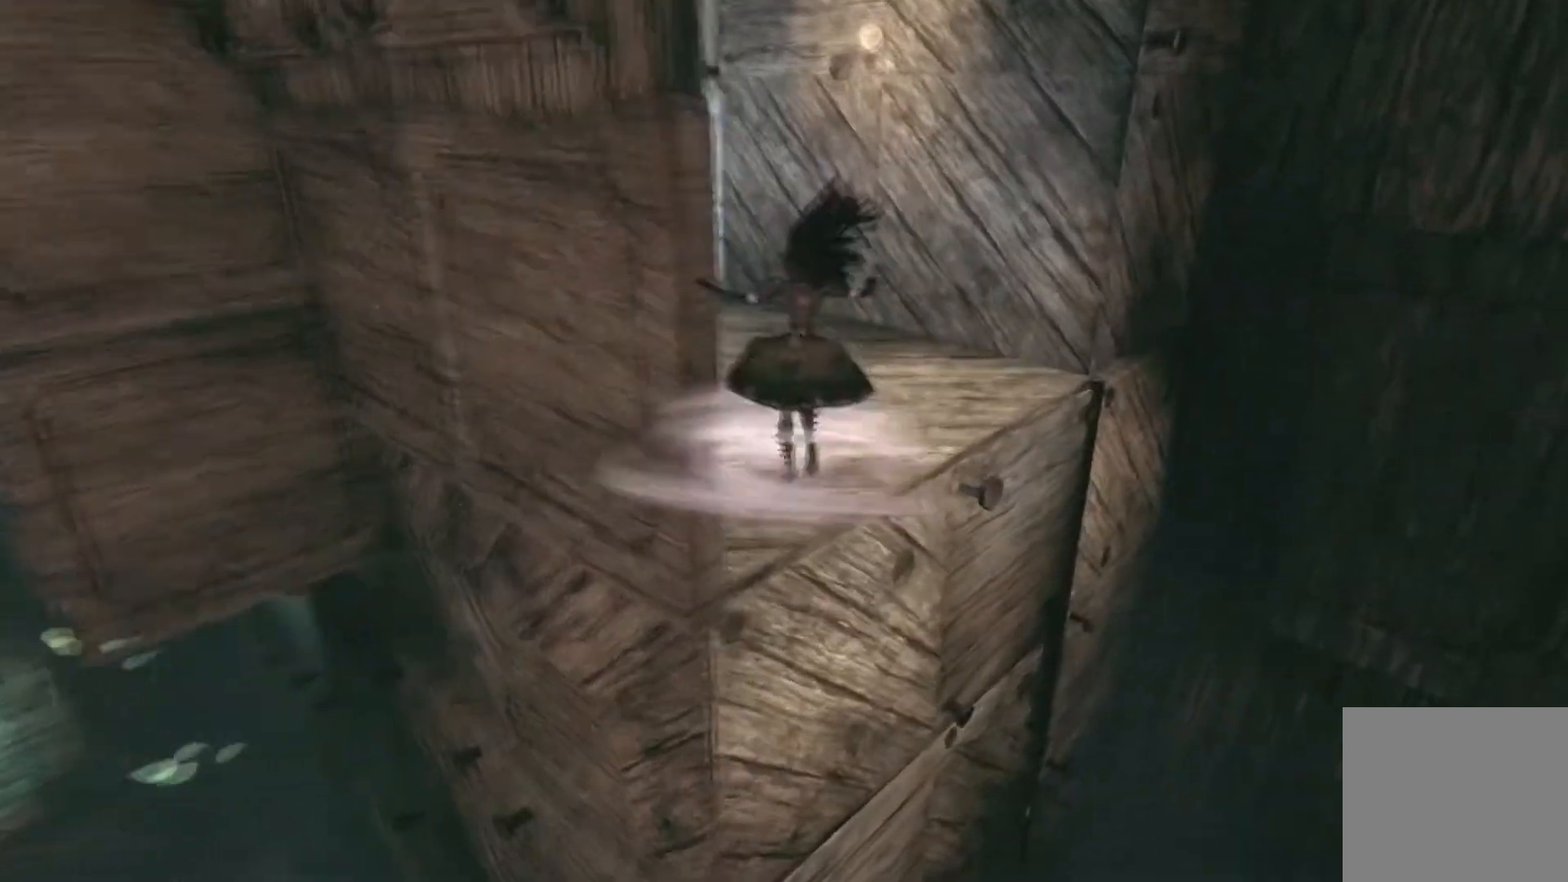
{"buttons": [], "left_stick": "up-left", "right_stick": "center", "events": [[500, "A", "up"], [500, "left_stick", "up-left"]]}
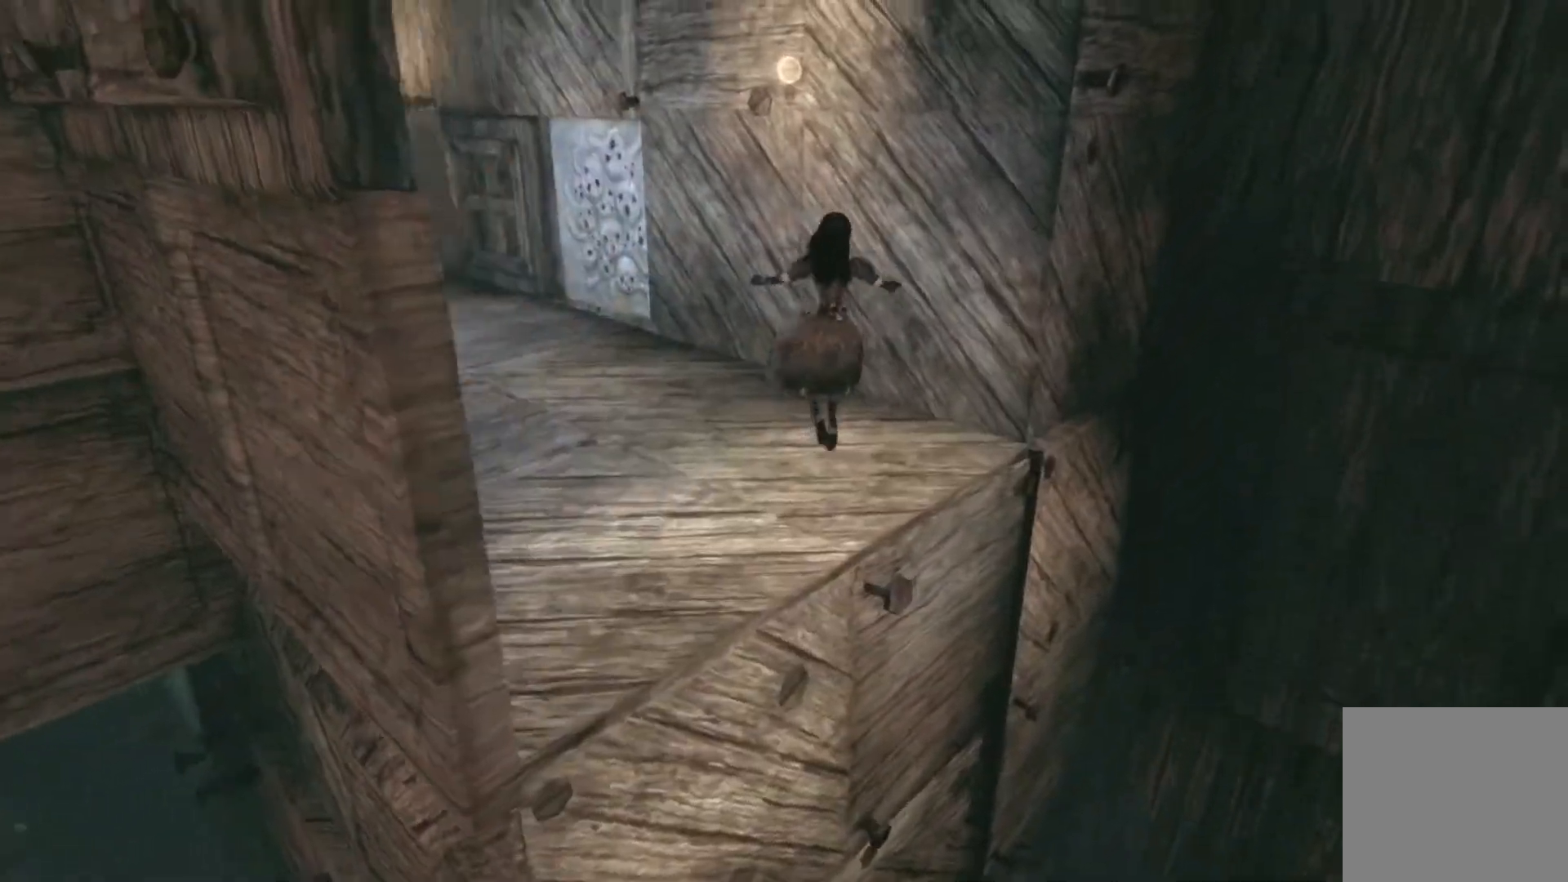
{"buttons": [], "left_stick": "up-left", "right_stick": "center", "events": [[67, "right_stick", "left"], [334, "right_stick", "center"]]}
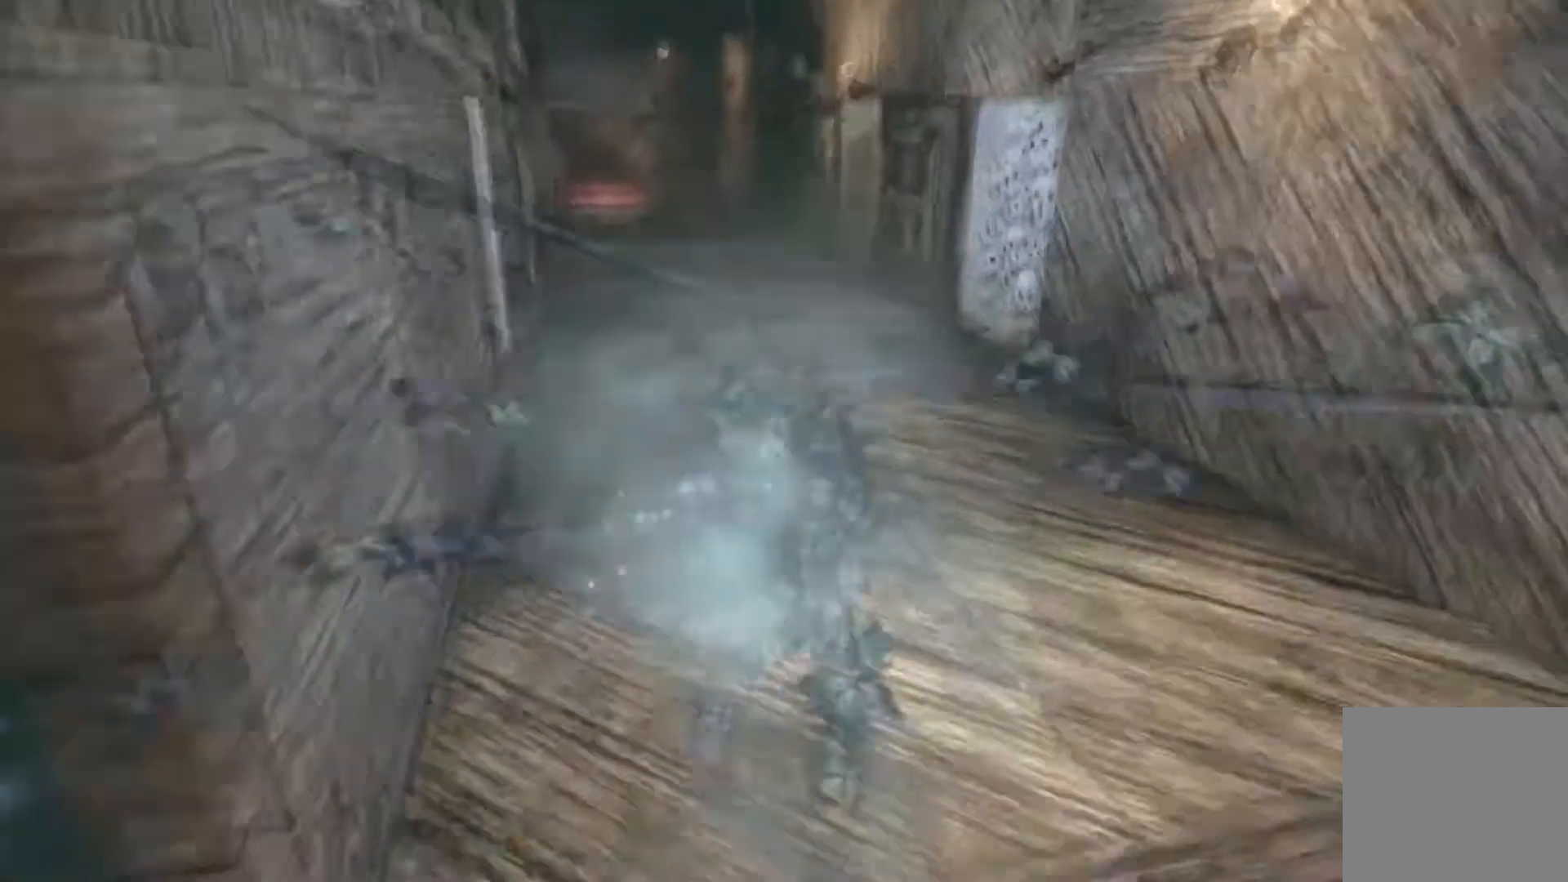
{"buttons": [], "left_stick": "center", "right_stick": "center", "events": [[66, "left_stick", "center"], [233, "right_stick", "left"], [467, "right_stick", "center"]]}
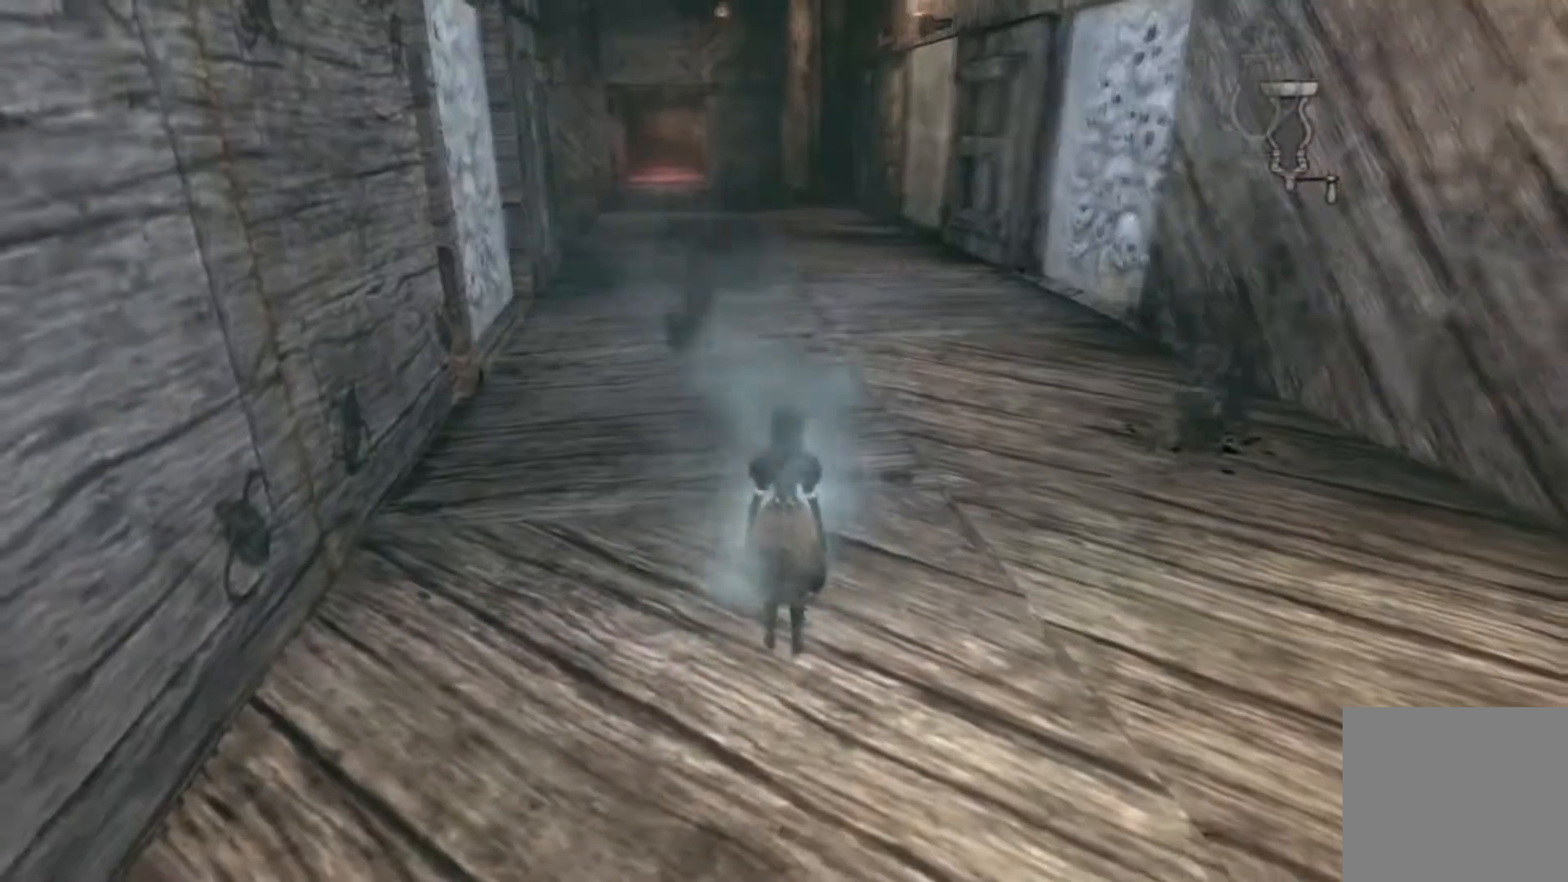
{"buttons": [], "left_stick": "up", "right_stick": "center", "events": [[267, "right_stick", "left"], [367, "left_stick", "up"], [467, "right_stick", "center"]]}
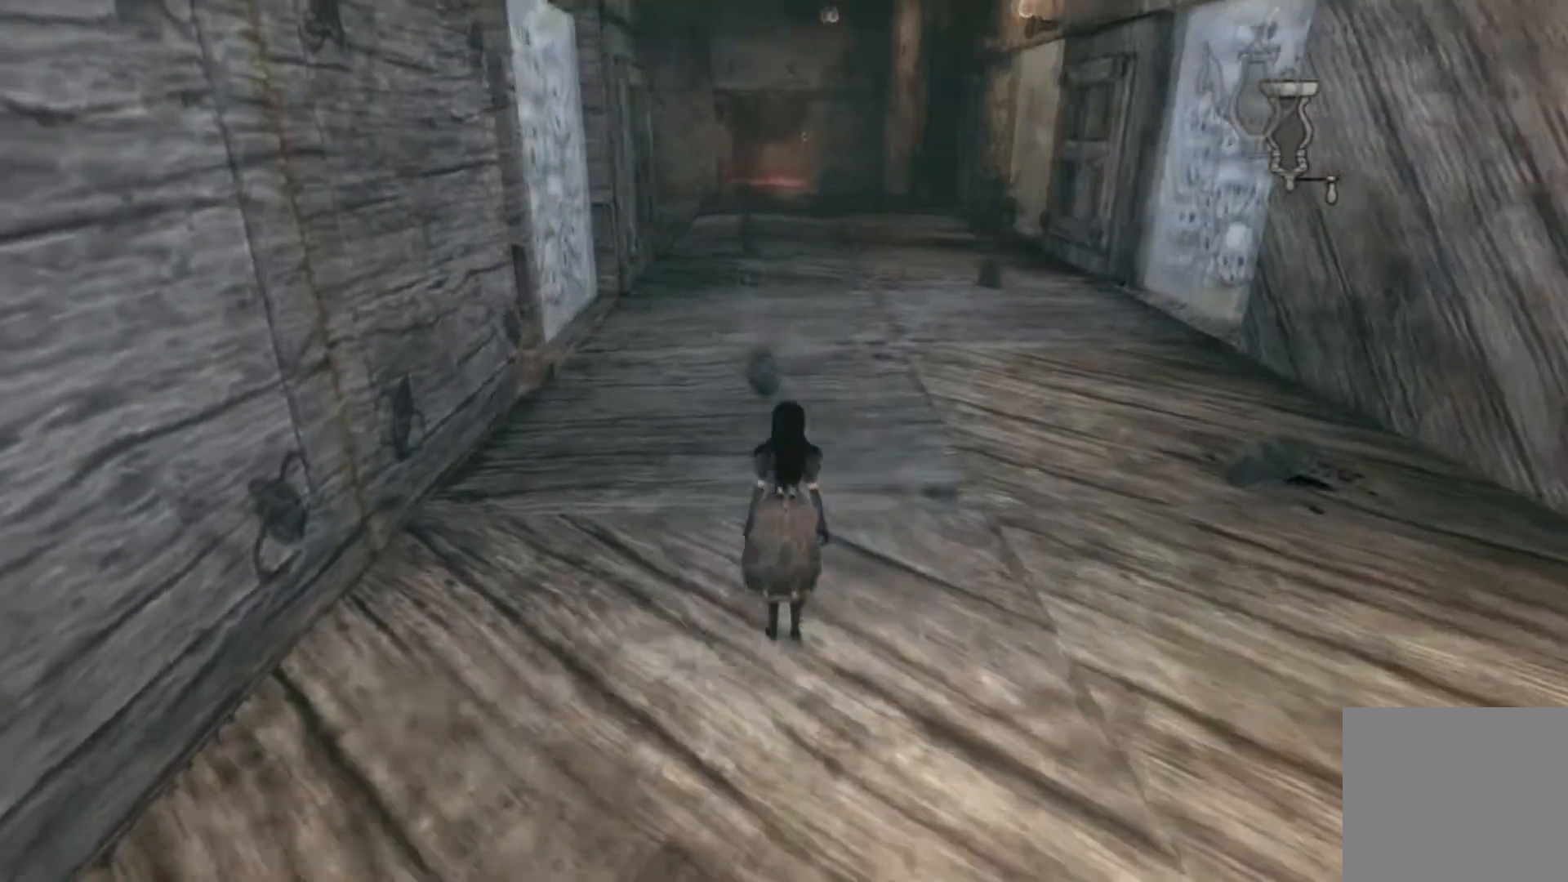
{"buttons": ["A"], "left_stick": "center", "right_stick": "center", "events": [[100, "A", "down"], [400, "left_stick", "center"]]}
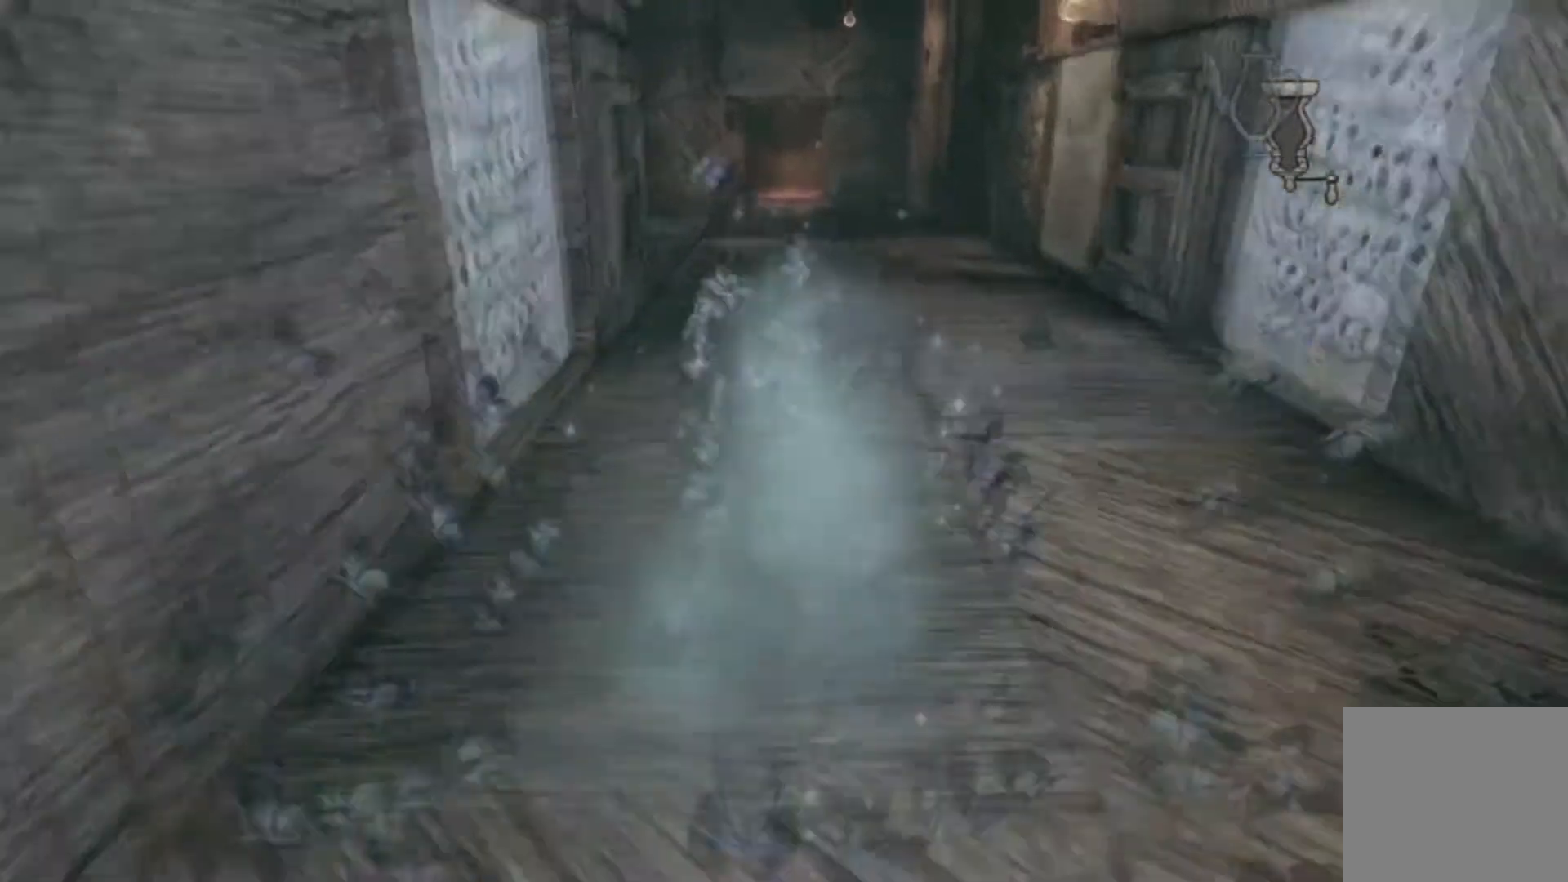
{"buttons": ["A"], "left_stick": "up", "right_stick": "center", "events": [[67, "left_stick", "up"]]}
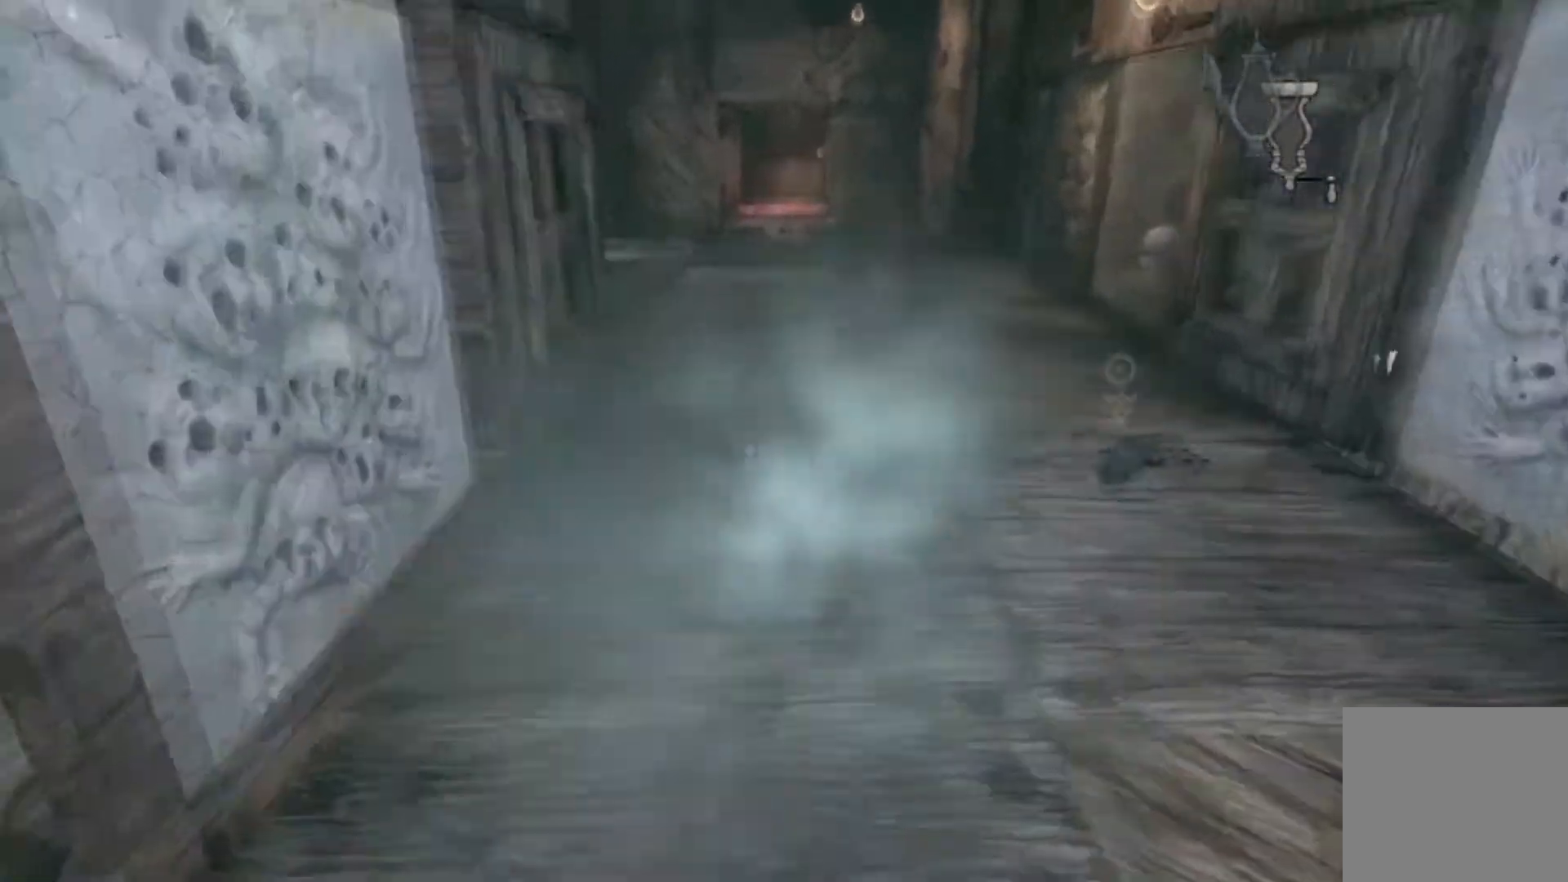
{"buttons": ["A"], "left_stick": "up", "right_stick": "center", "events": []}
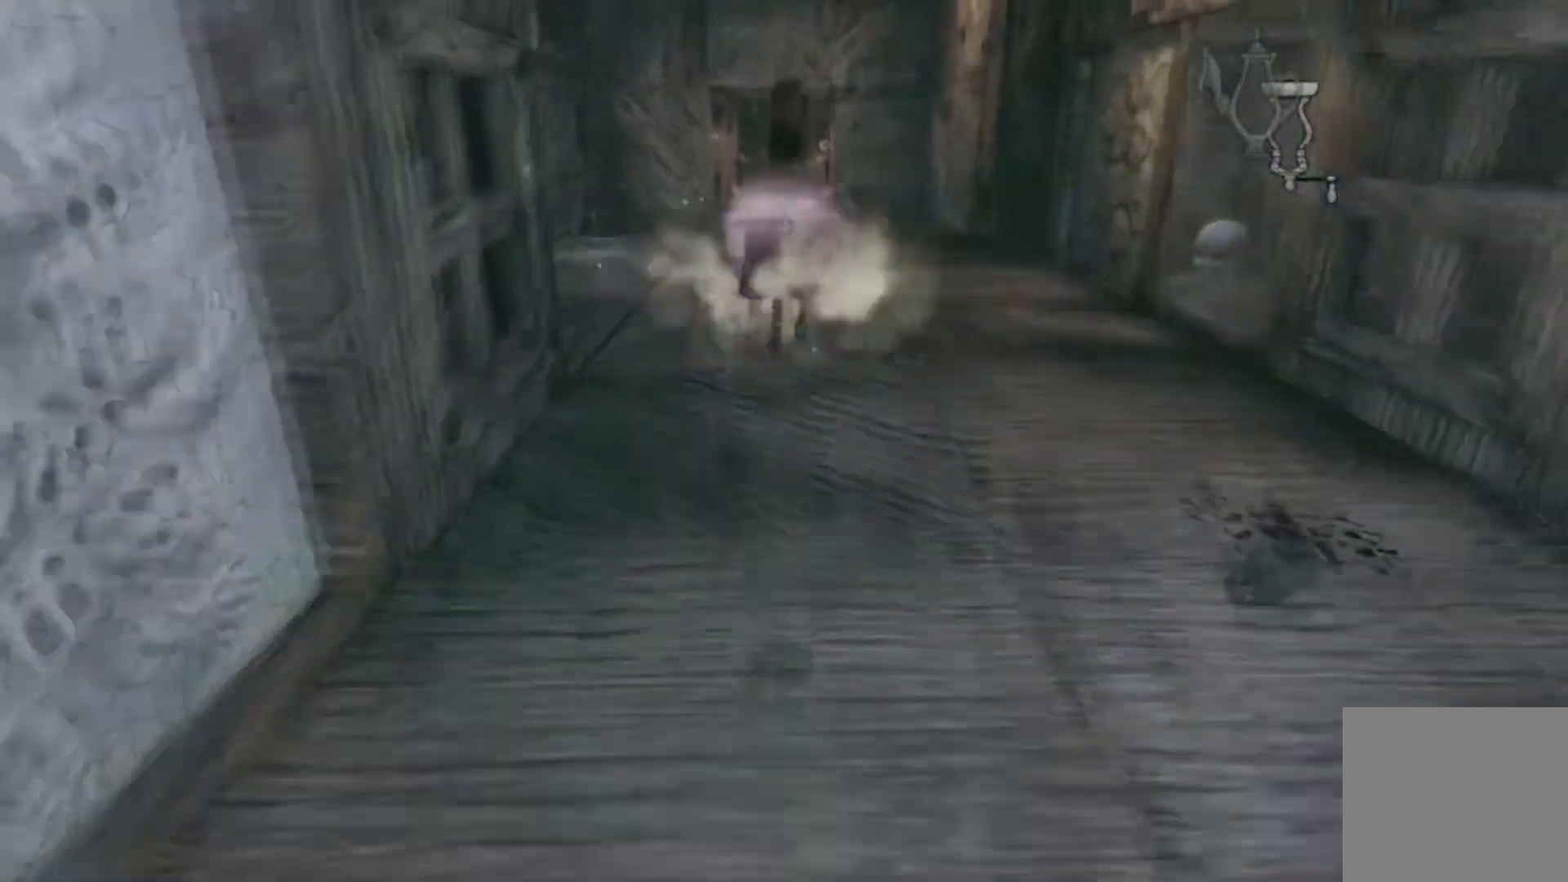
{"buttons": [], "left_stick": "up", "right_stick": "center", "events": [[334, "A", "up"]]}
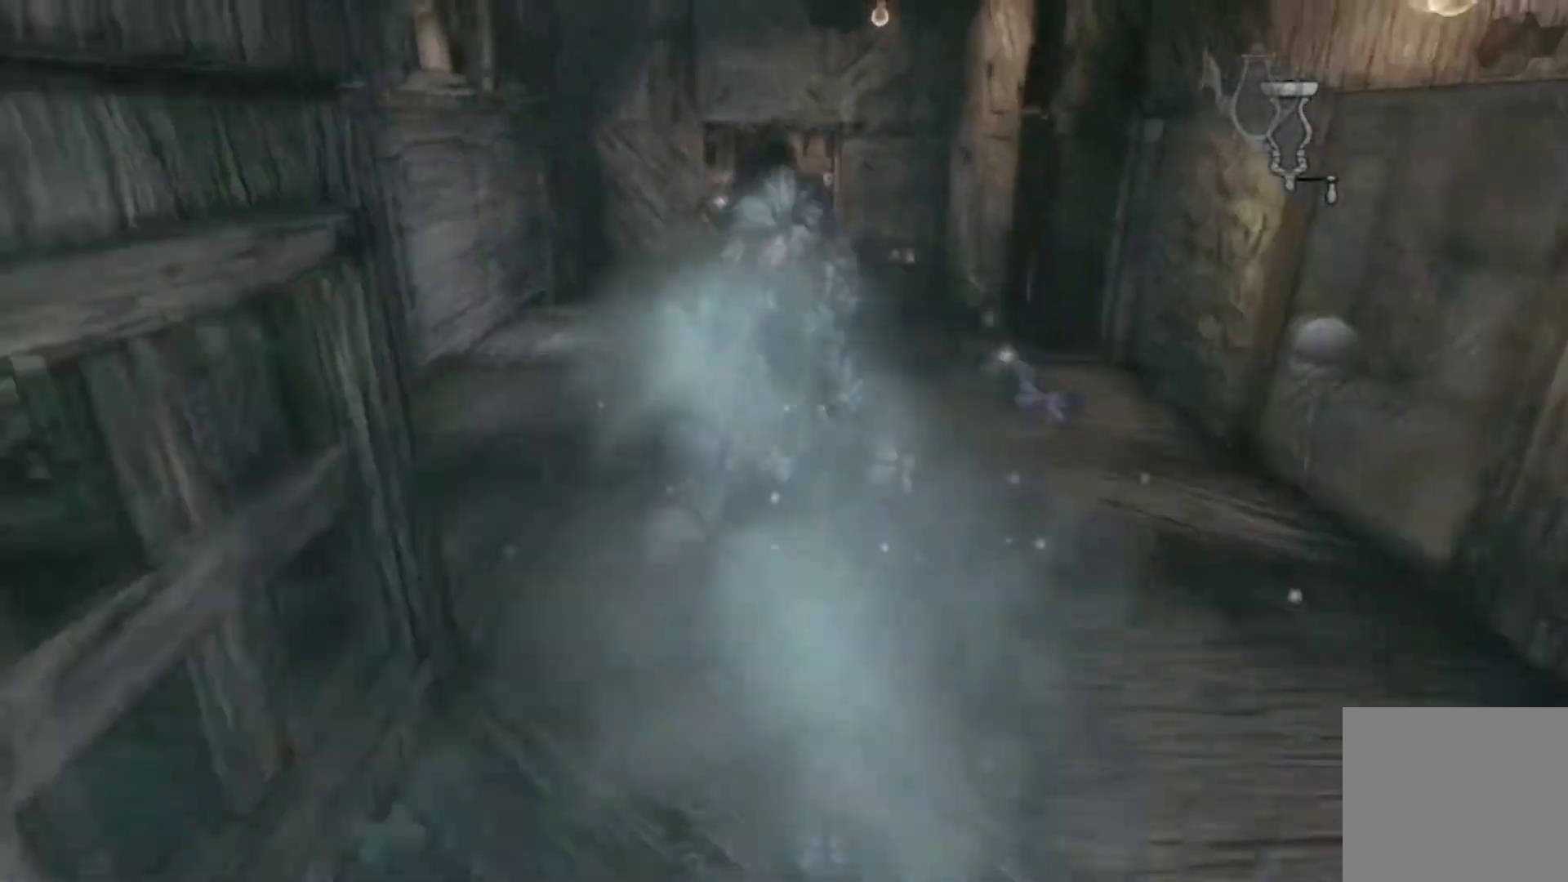
{"buttons": [], "left_stick": "up", "right_stick": "center", "events": []}
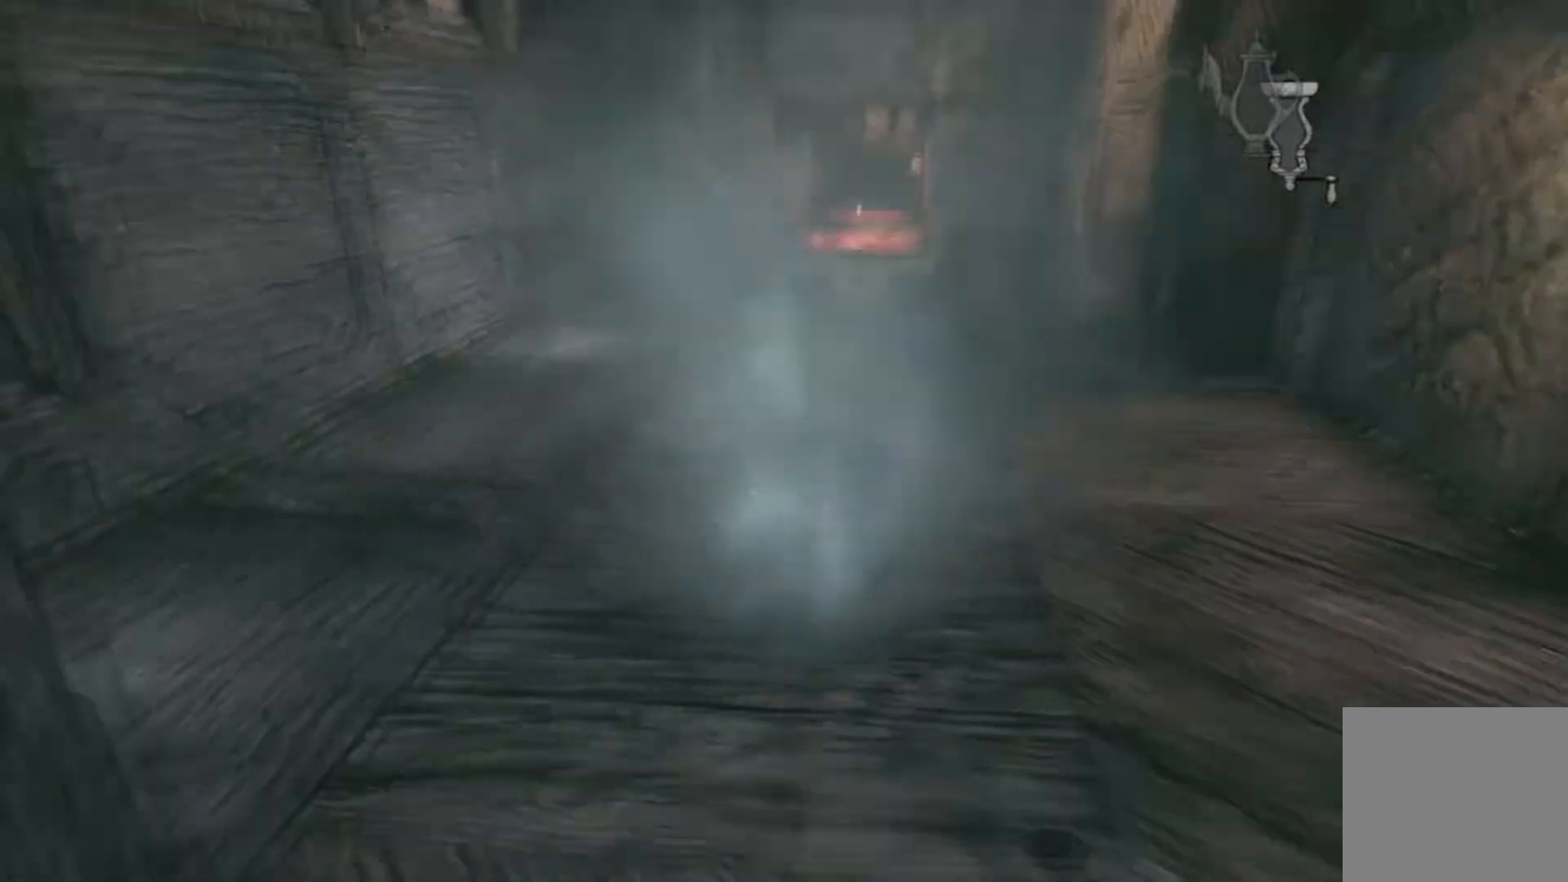
{"buttons": [], "left_stick": "up", "right_stick": "center", "events": [[134, "A", "down"], [467, "A", "up"]]}
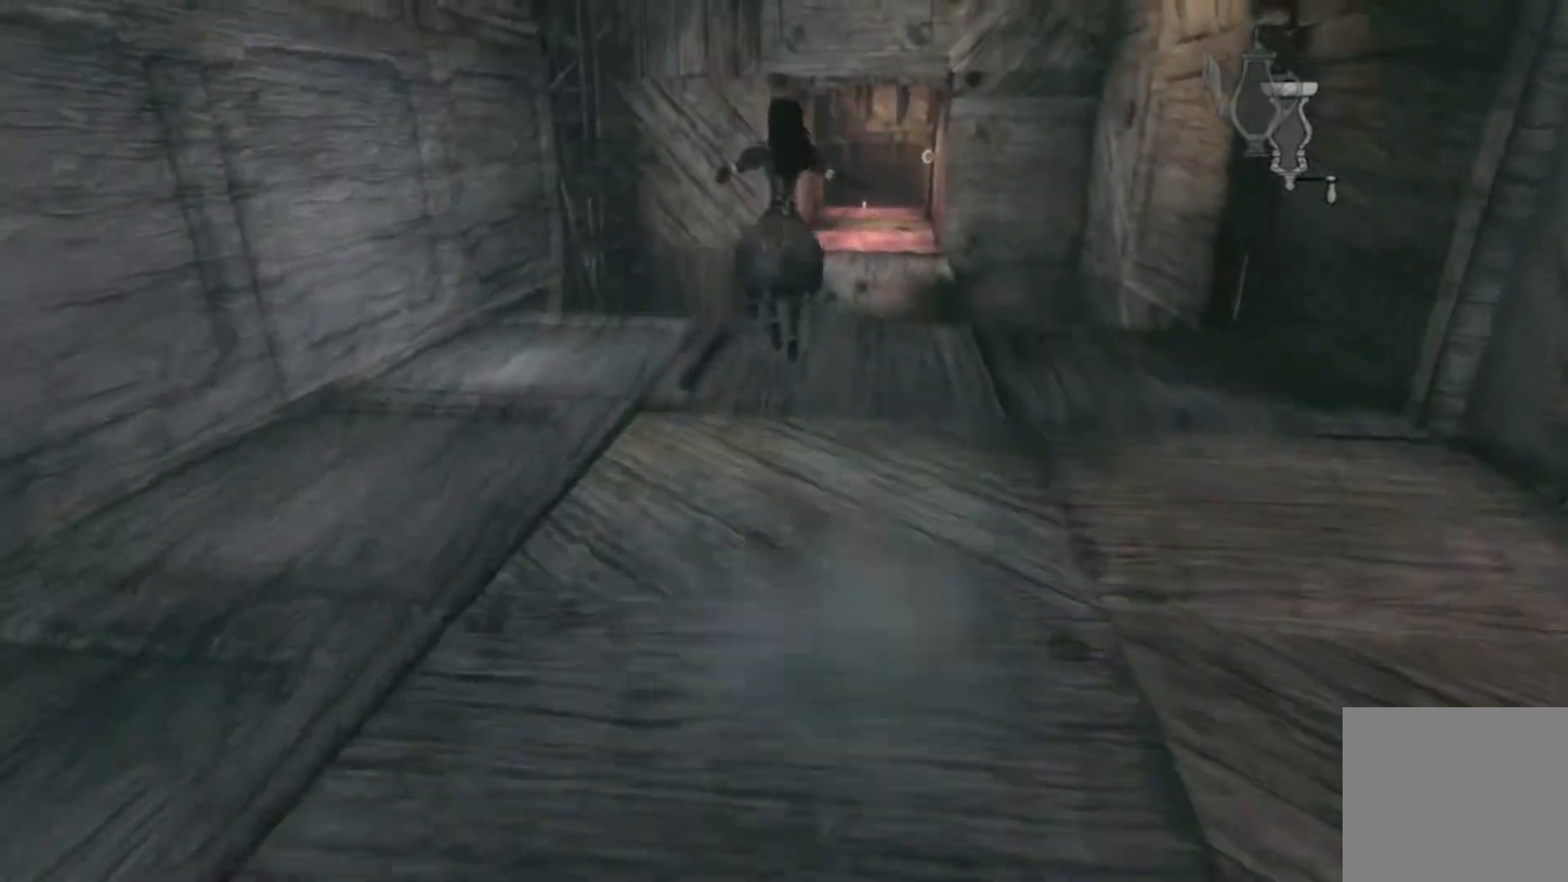
{"buttons": [], "left_stick": "up", "right_stick": "center", "events": [[33, "A", "down"], [400, "A", "up"]]}
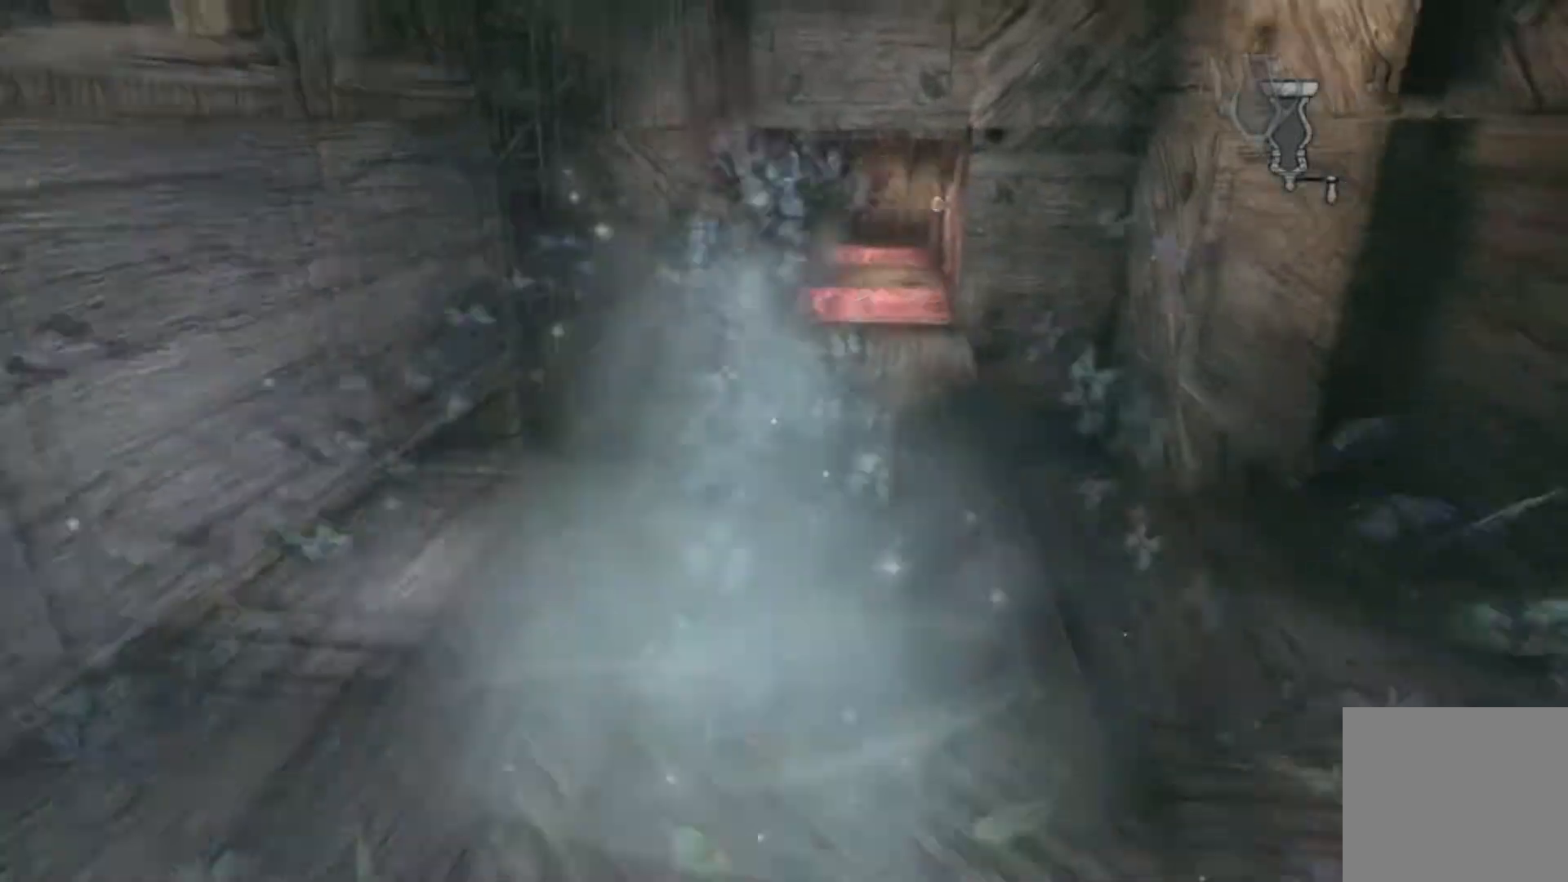
{"buttons": [], "left_stick": "up", "right_stick": "center", "events": [[34, "right_stick", "down-right"], [134, "right_stick", "center"]]}